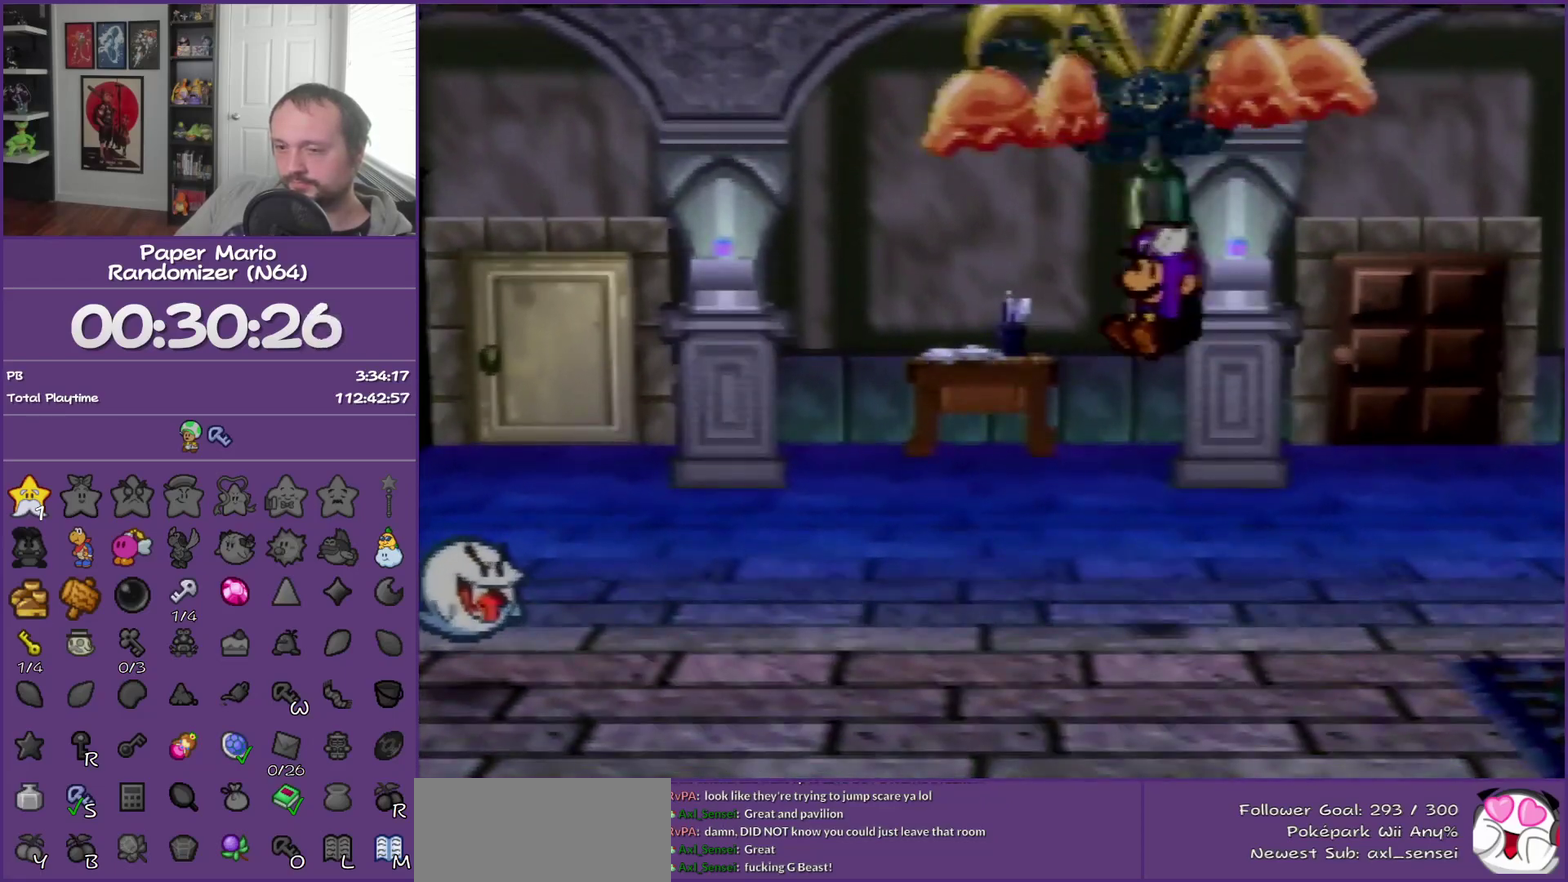
Gameplay with a controller (Nintendo layout); each line is a JSON object with the inputs held at the frame after it. "events" lists button and stick changes between this image and that frame as [ms after this image, input, new state], when the widget could be followed in between. This overlay highlights the sticks when they move; stick clicks (L3) are not distinguishable. Not read: L3 R3.
{"buttons": ["A"], "left_stick": "center", "events": [[33, "A", "down"], [150, "A", "up"], [250, "A", "down"], [383, "A", "up"], [433, "A", "down"]]}
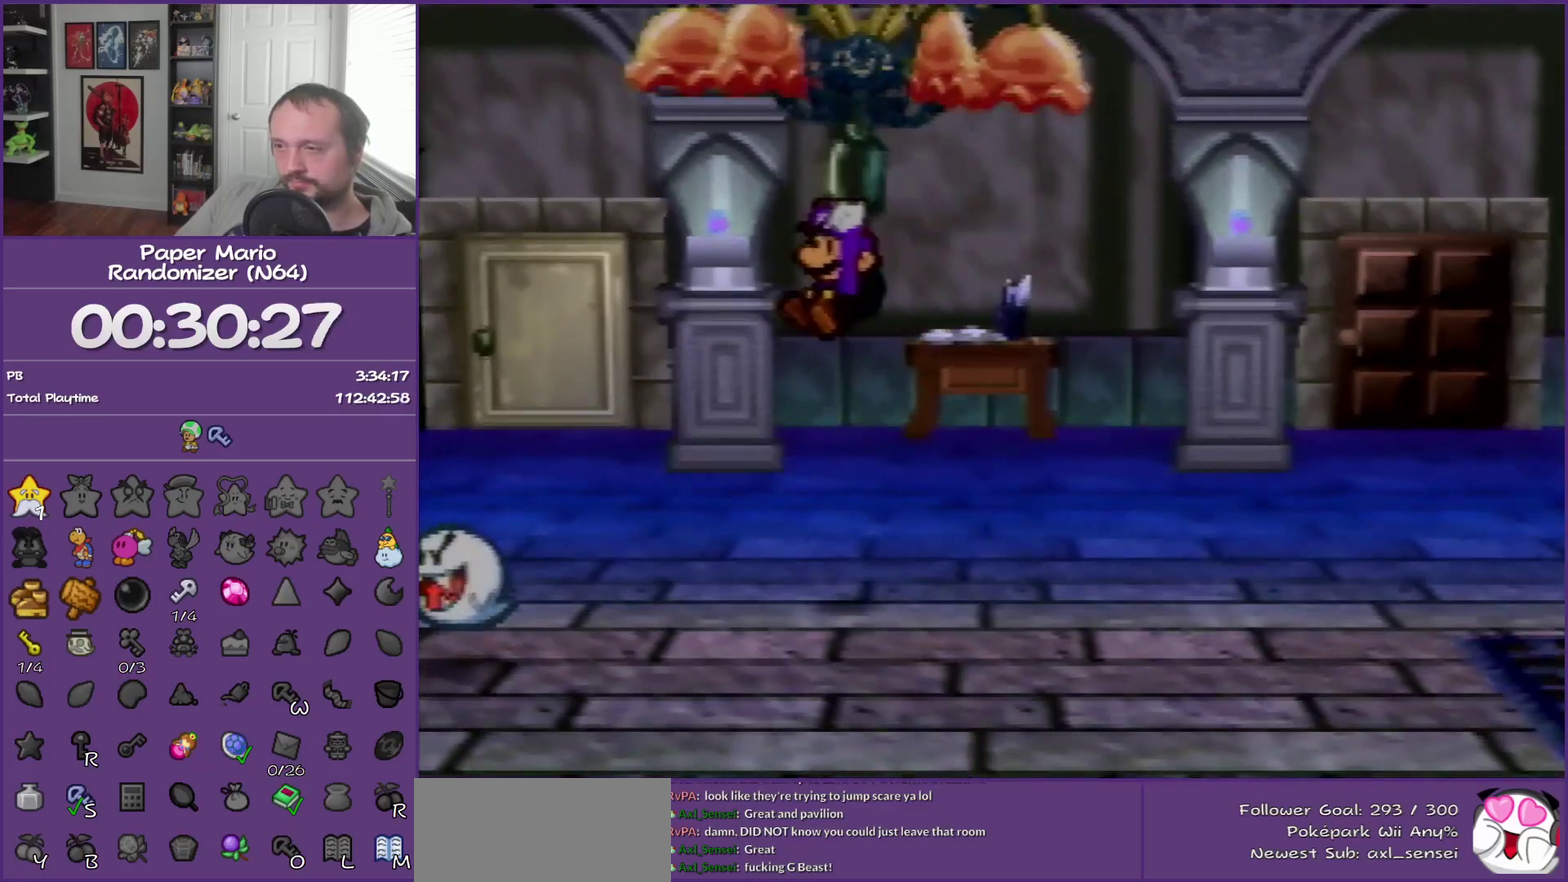
{"buttons": ["A"], "left_stick": "center", "events": [[33, "A", "up"], [117, "A", "down"], [217, "A", "up"], [317, "A", "down"], [400, "A", "up"], [500, "A", "down"]]}
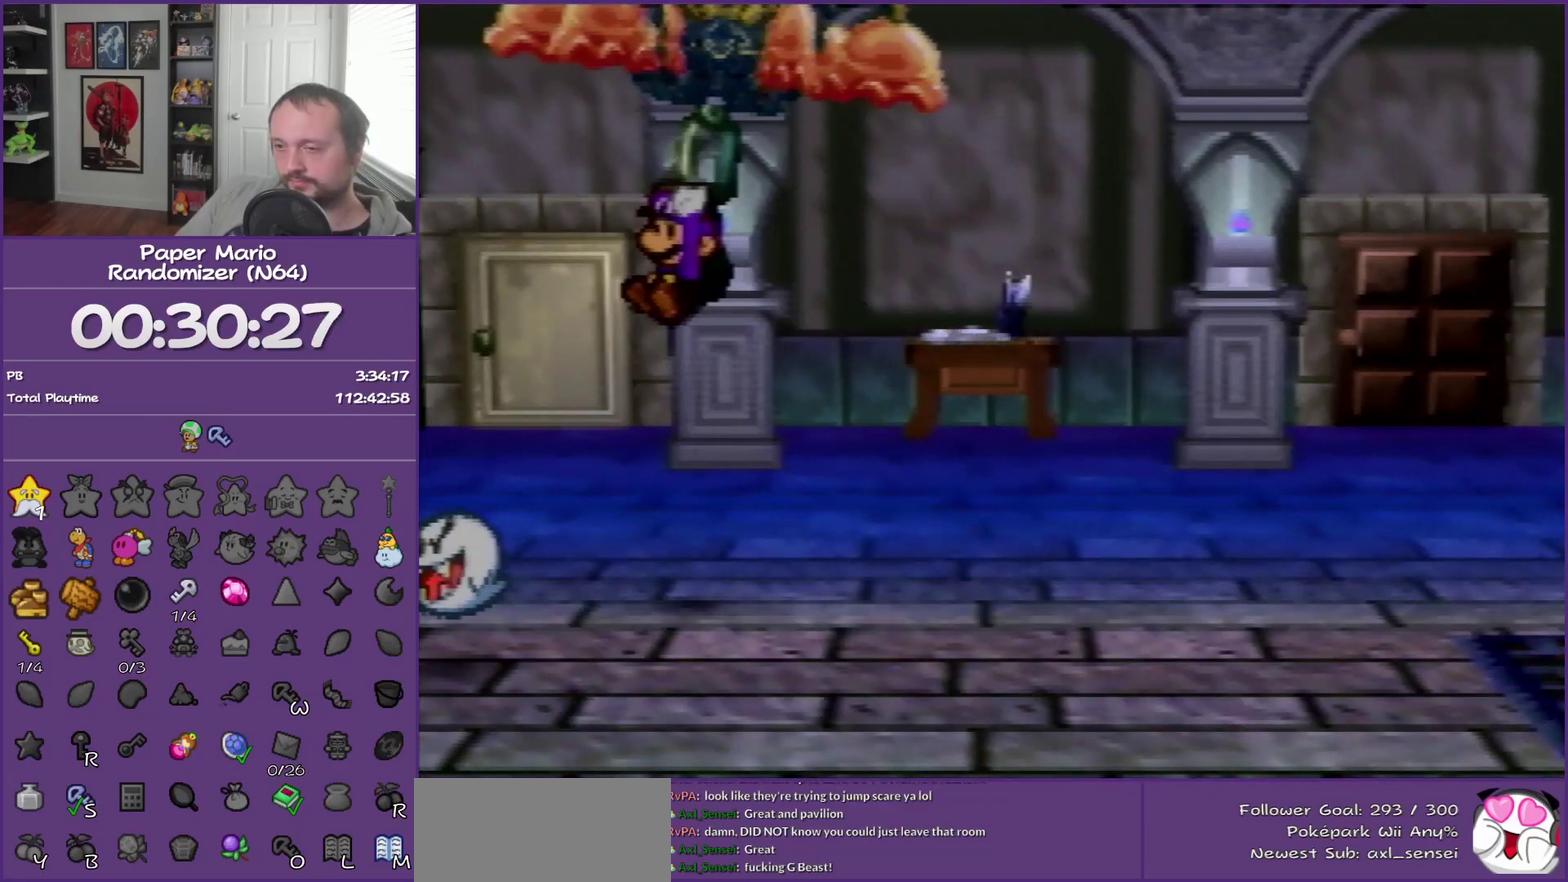
{"buttons": [], "left_stick": "center", "events": [[100, "A", "up"], [183, "A", "down"], [283, "A", "up"], [383, "A", "down"], [500, "A", "up"]]}
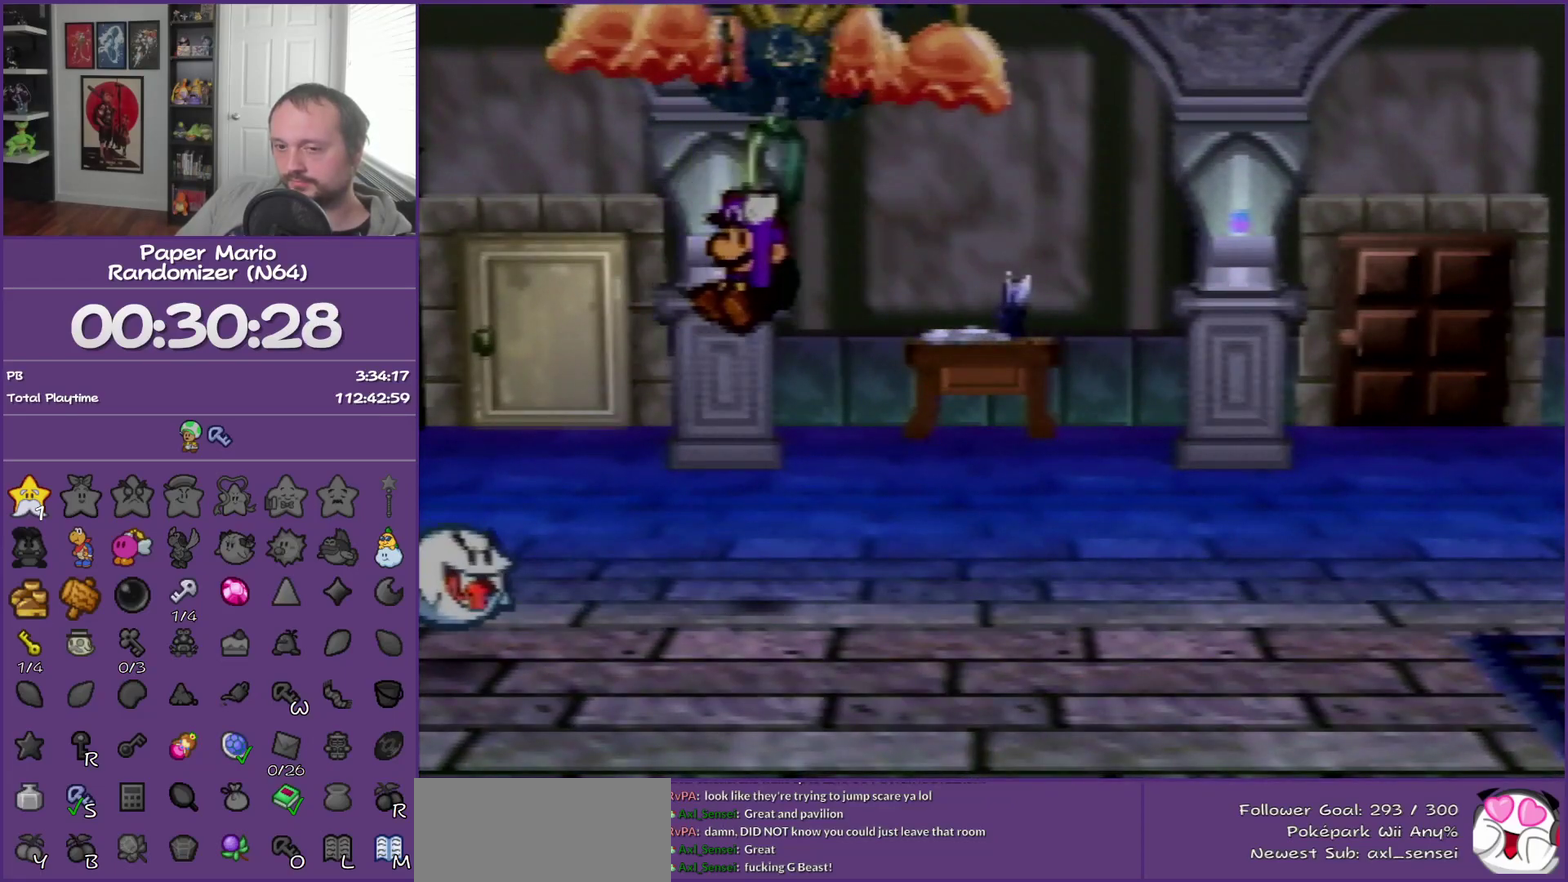
{"buttons": ["A"], "left_stick": "center", "events": [[33, "A", "down"], [150, "A", "up"], [250, "A", "down"], [367, "A", "up"], [433, "A", "down"]]}
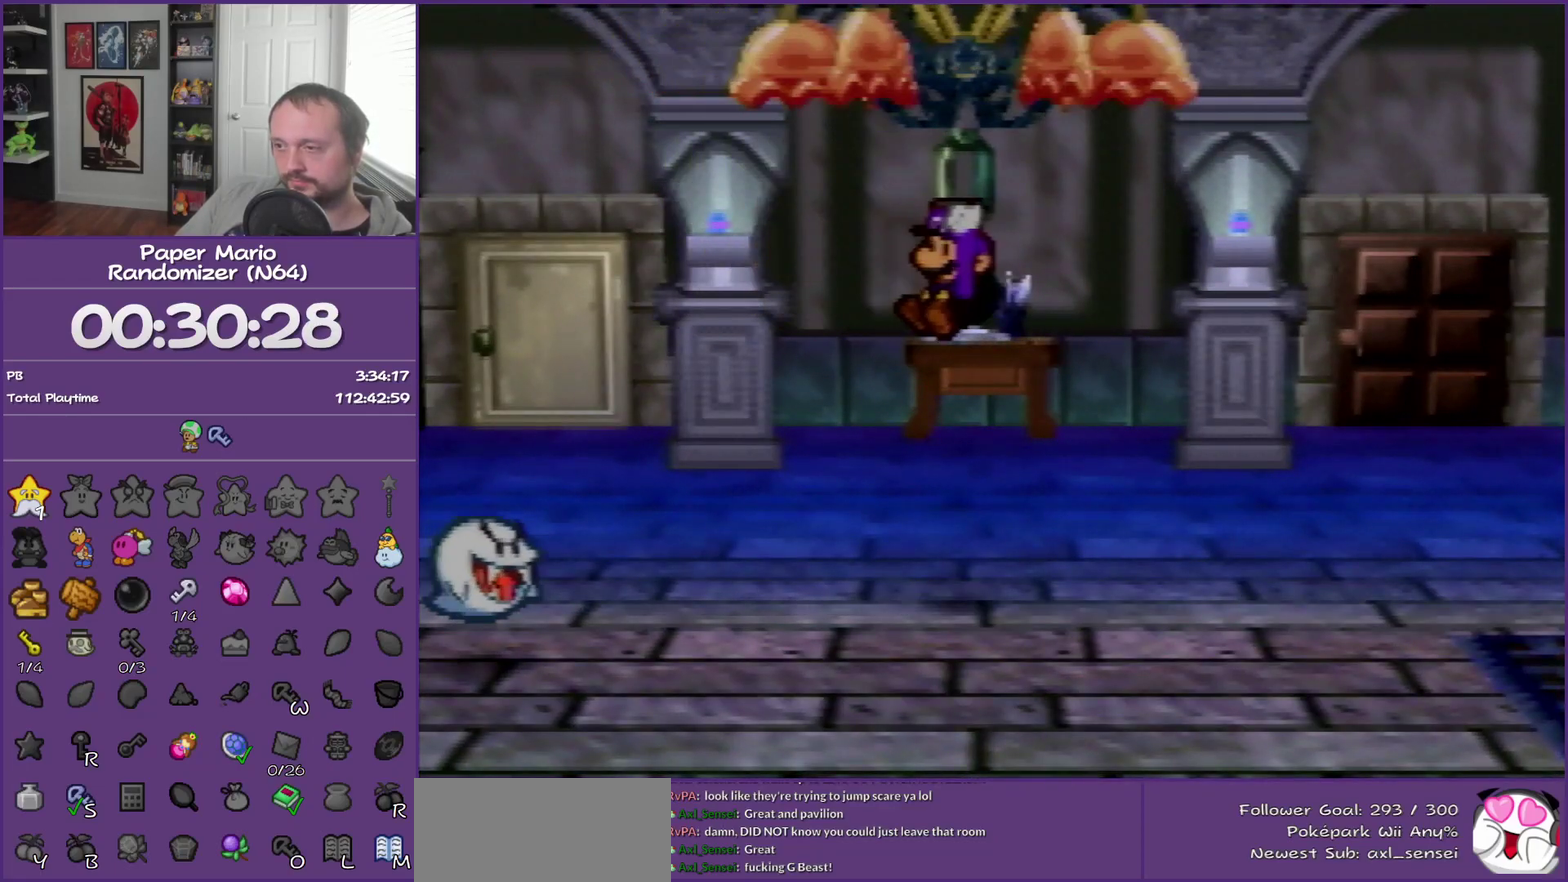
{"buttons": ["A"], "left_stick": "center", "events": [[33, "A", "up"], [117, "A", "down"], [217, "A", "up"], [283, "A", "down"], [400, "A", "up"], [500, "A", "down"]]}
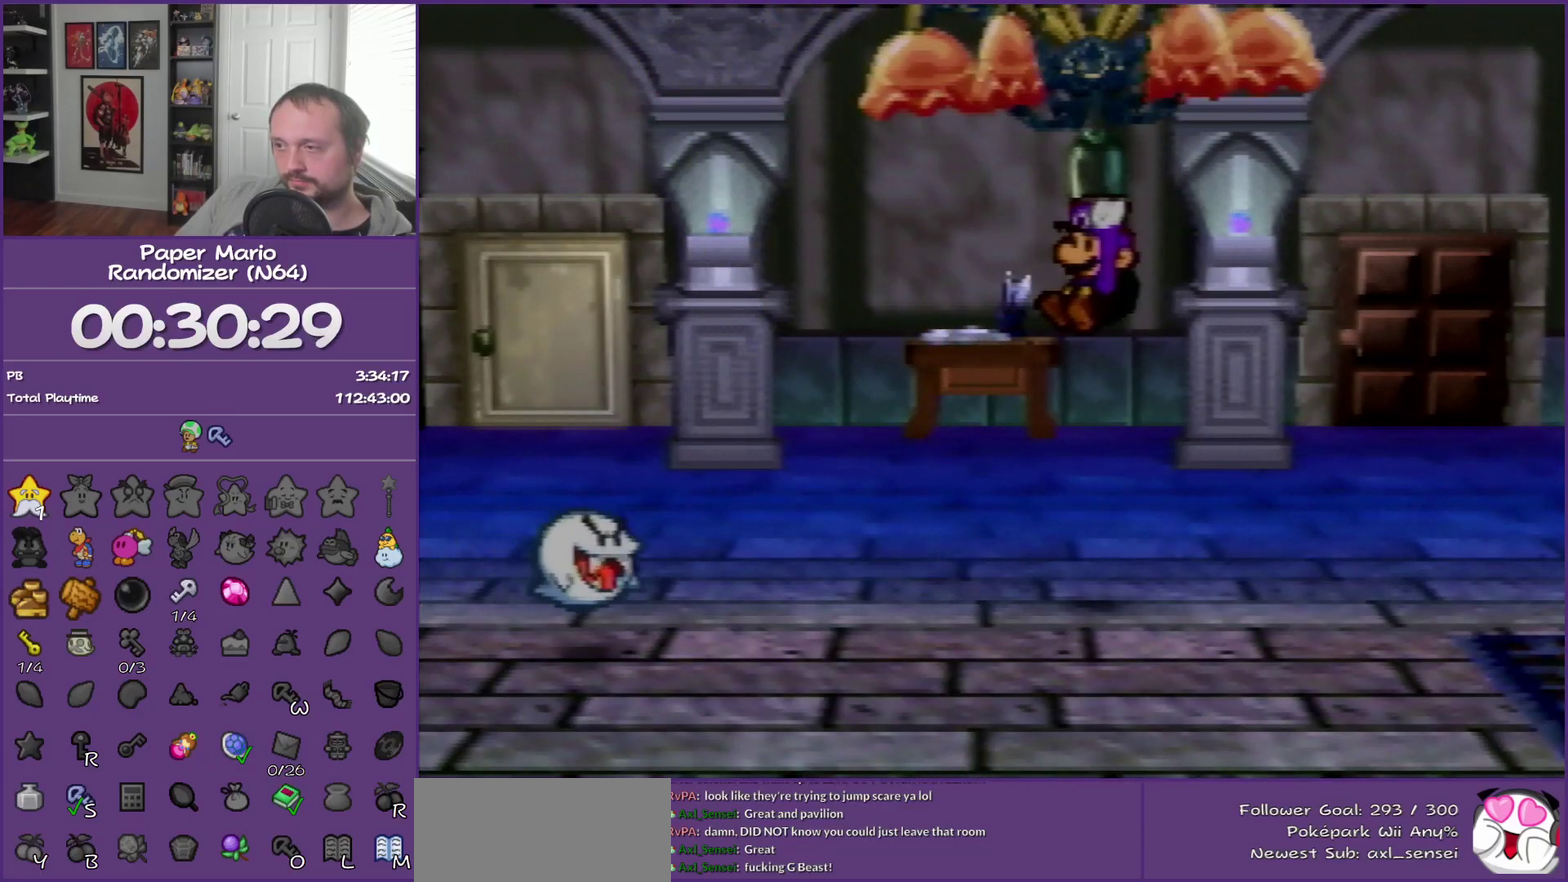
{"buttons": [], "left_stick": "center", "events": [[83, "A", "up"], [183, "A", "down"], [283, "A", "up"], [367, "A", "down"], [467, "A", "up"]]}
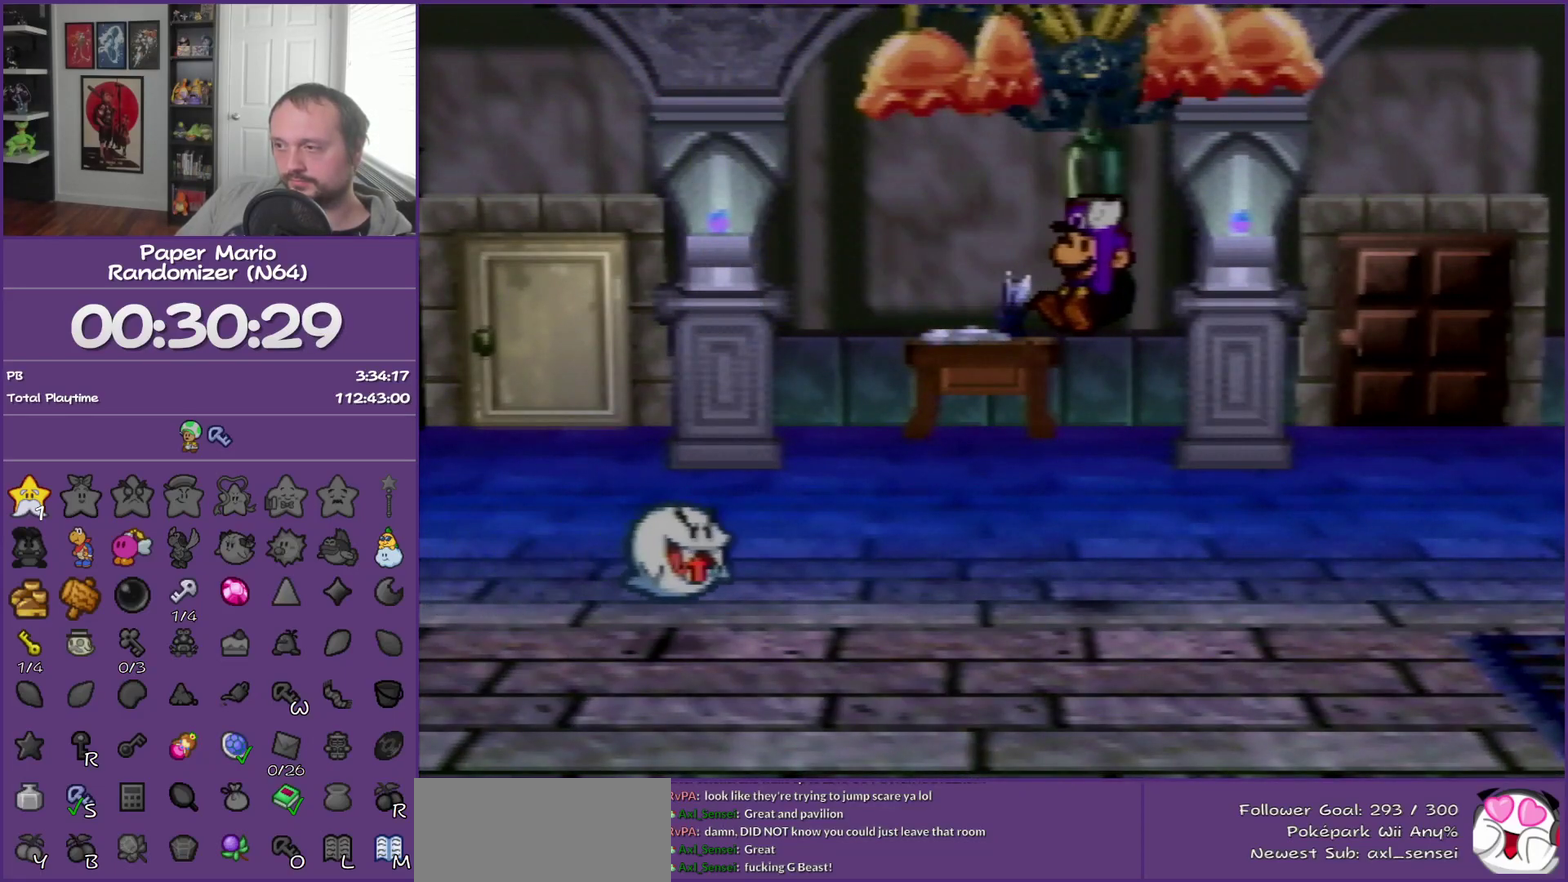
{"buttons": ["A"], "left_stick": "center", "events": [[67, "A", "down"], [150, "A", "up"], [250, "A", "down"], [350, "A", "up"], [433, "A", "down"]]}
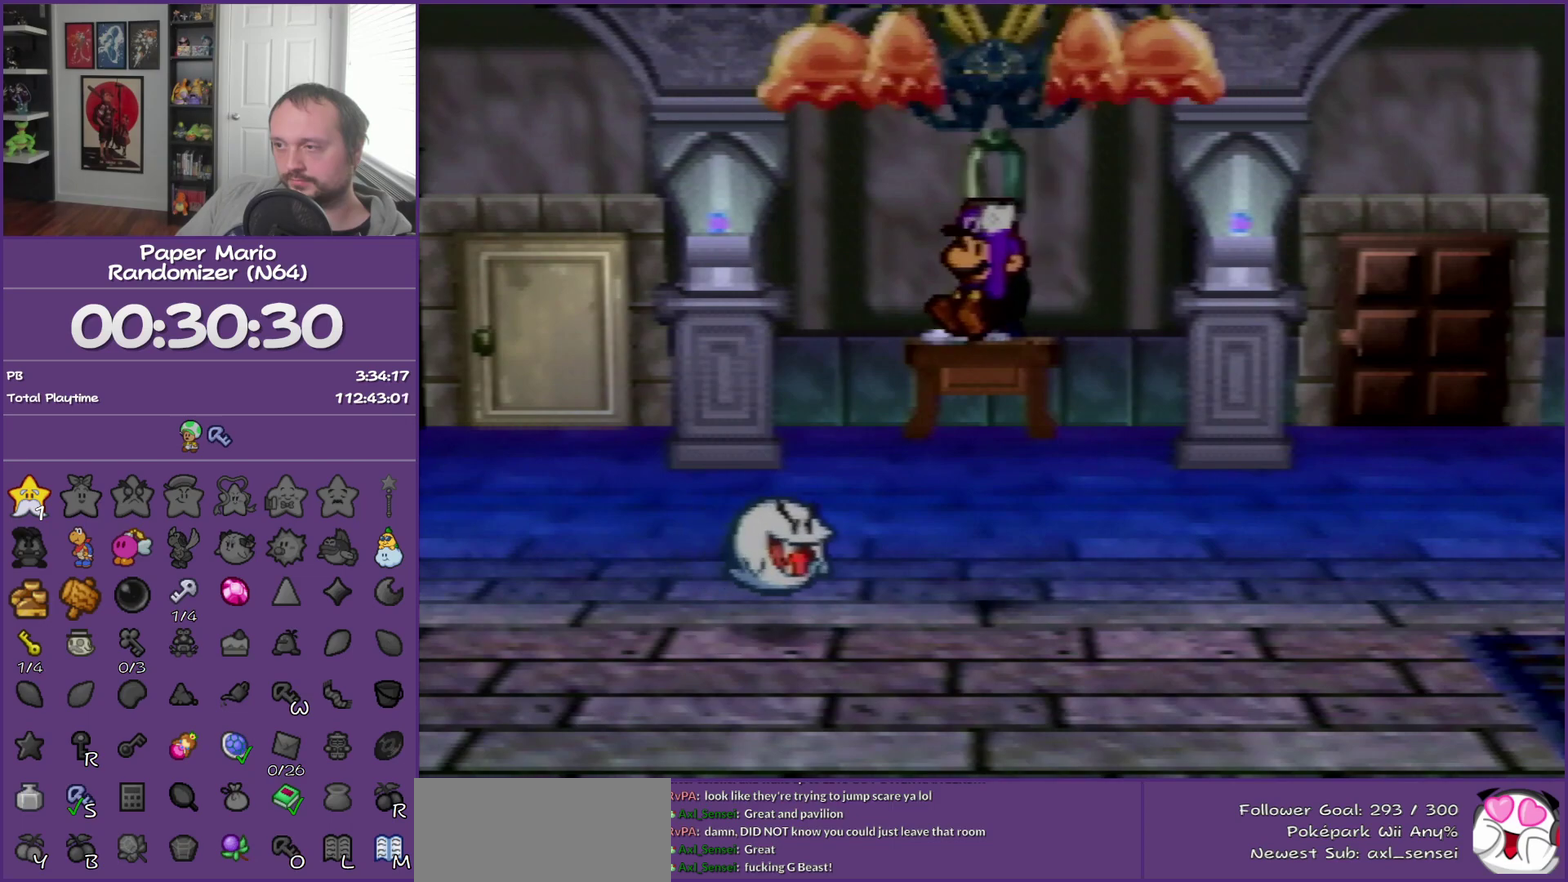
{"buttons": ["A"], "left_stick": "center", "events": [[33, "A", "up"], [117, "A", "down"], [217, "A", "up"], [350, "A", "down"], [433, "A", "up"], [500, "A", "down"]]}
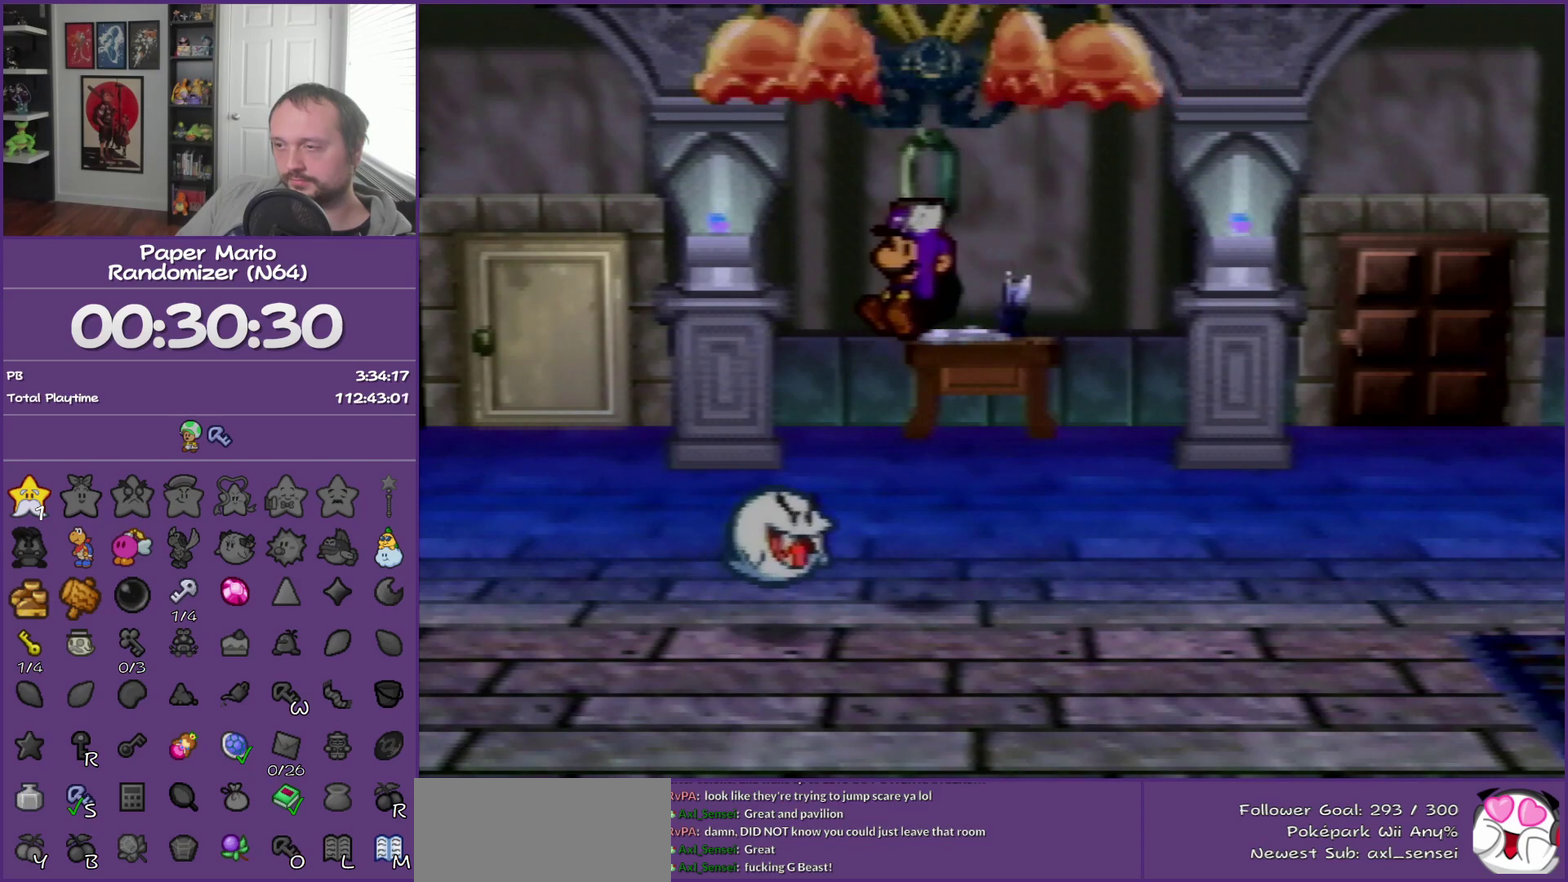
{"buttons": [], "left_stick": "center", "events": [[117, "A", "up"], [183, "A", "down"], [317, "A", "up"], [400, "A", "down"], [500, "A", "up"]]}
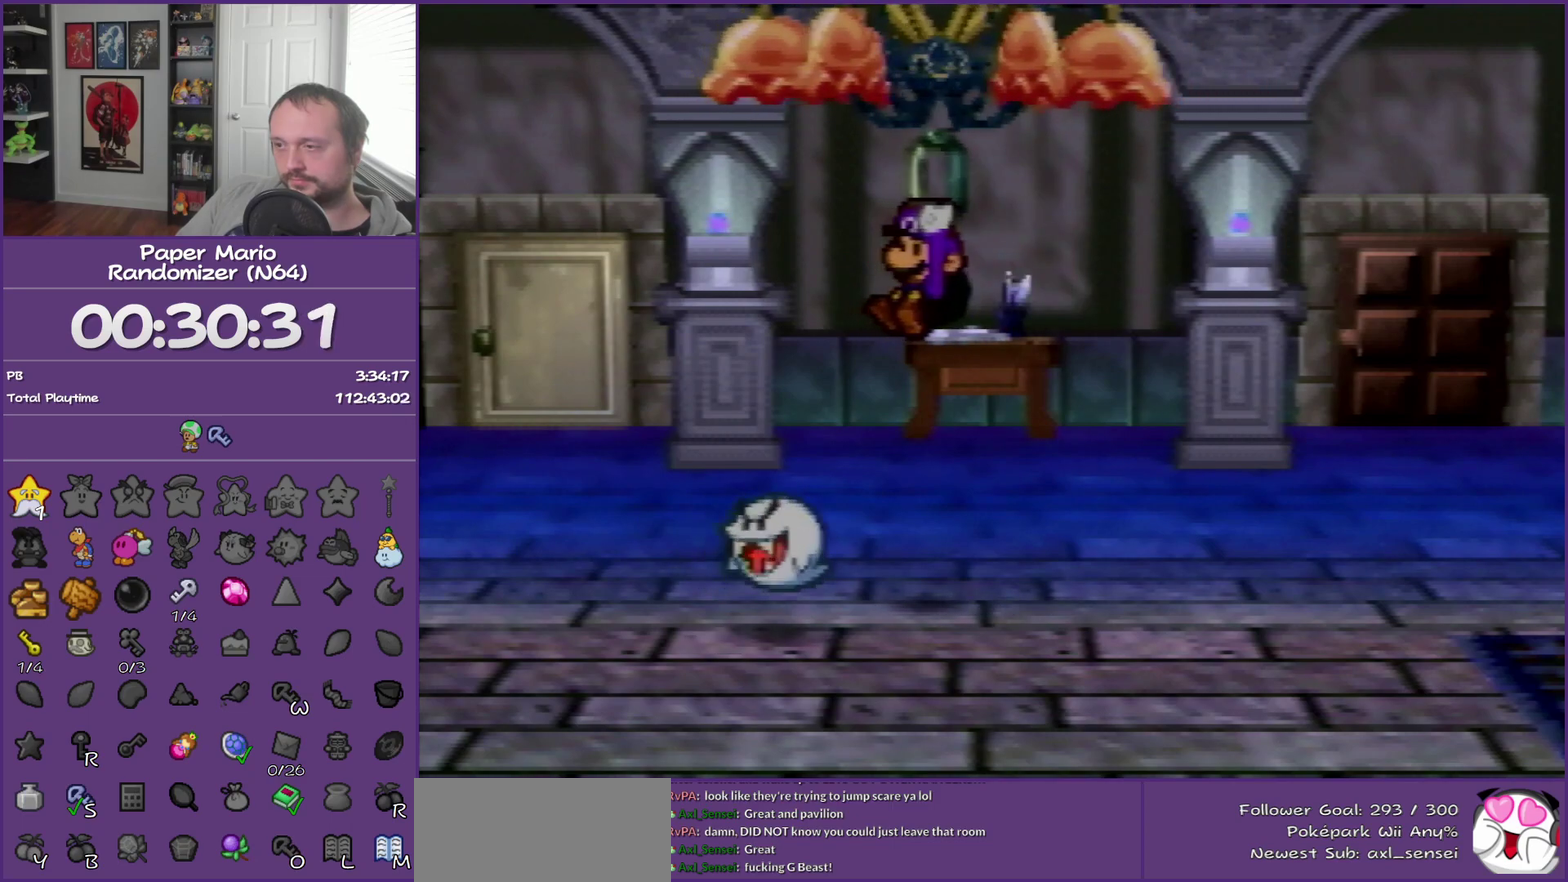
{"buttons": ["A"], "left_stick": "center", "events": [[100, "A", "down"], [183, "A", "up"], [283, "A", "down"], [367, "A", "up"], [467, "A", "down"]]}
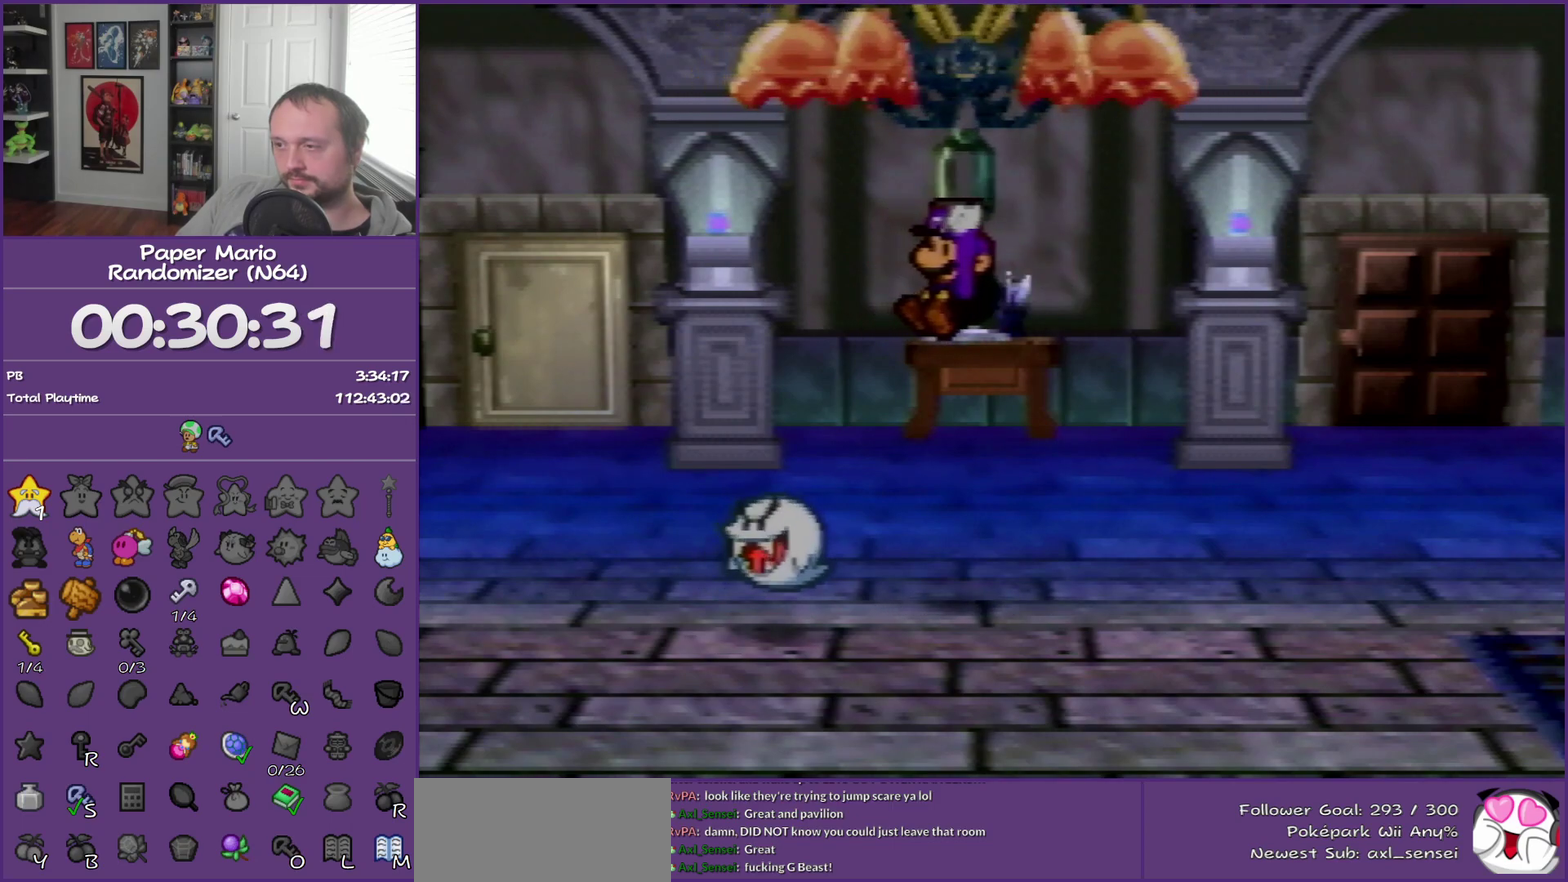
{"buttons": [], "left_stick": "up-left", "events": [[50, "A", "up"], [150, "A", "down"], [217, "A", "up"], [300, "A", "down"], [433, "A", "up"], [500, "left_stick", "up-left"]]}
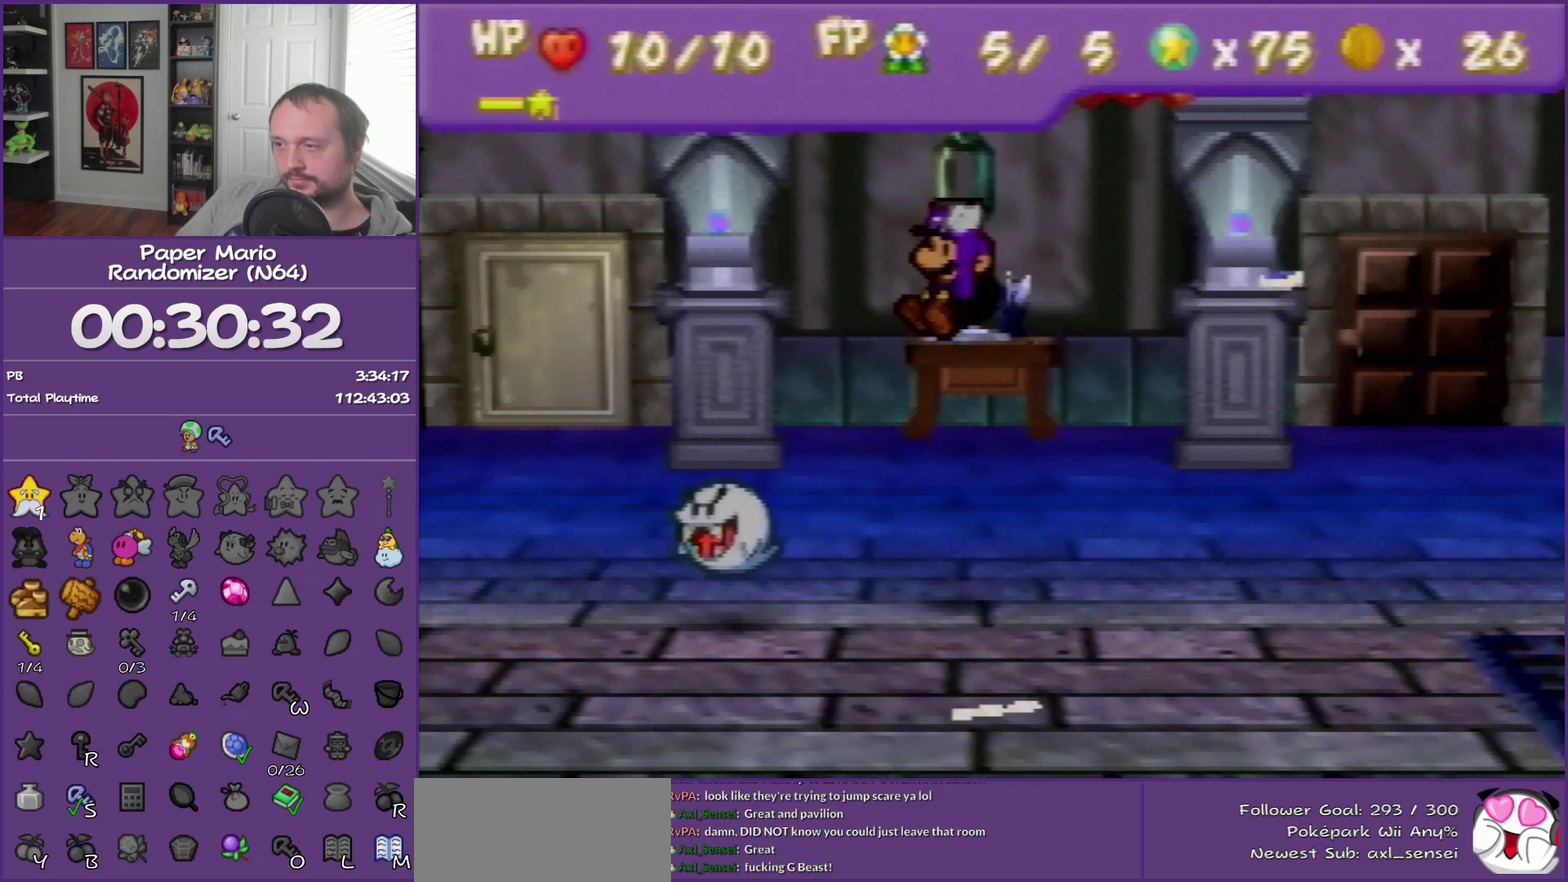
{"buttons": [], "left_stick": "up-left", "events": []}
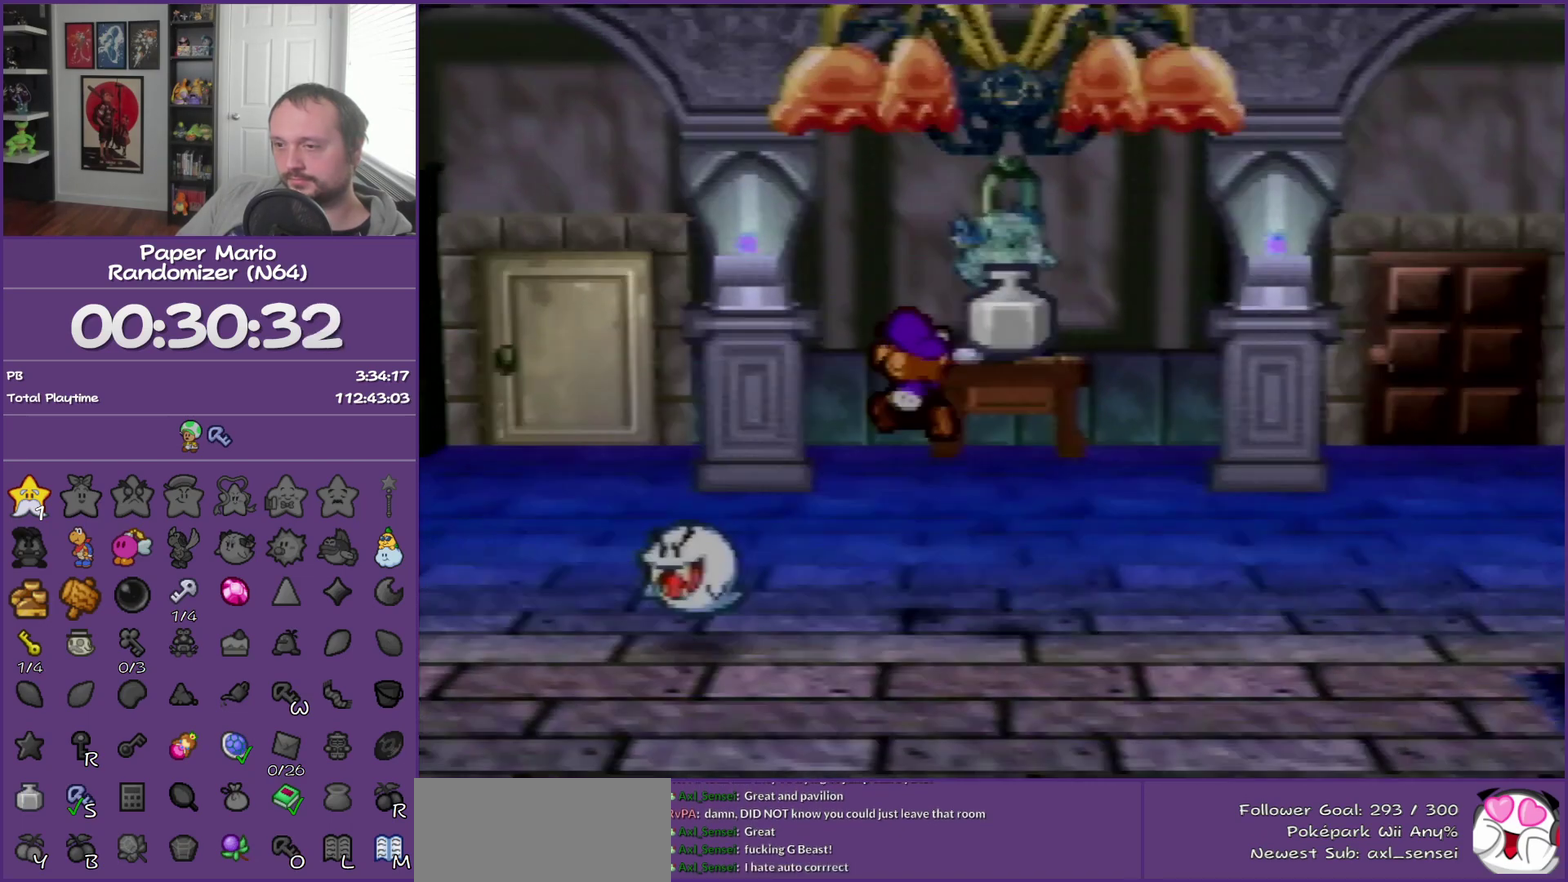
{"buttons": ["Z"], "left_stick": "up-left", "events": [[250, "Z", "down"]]}
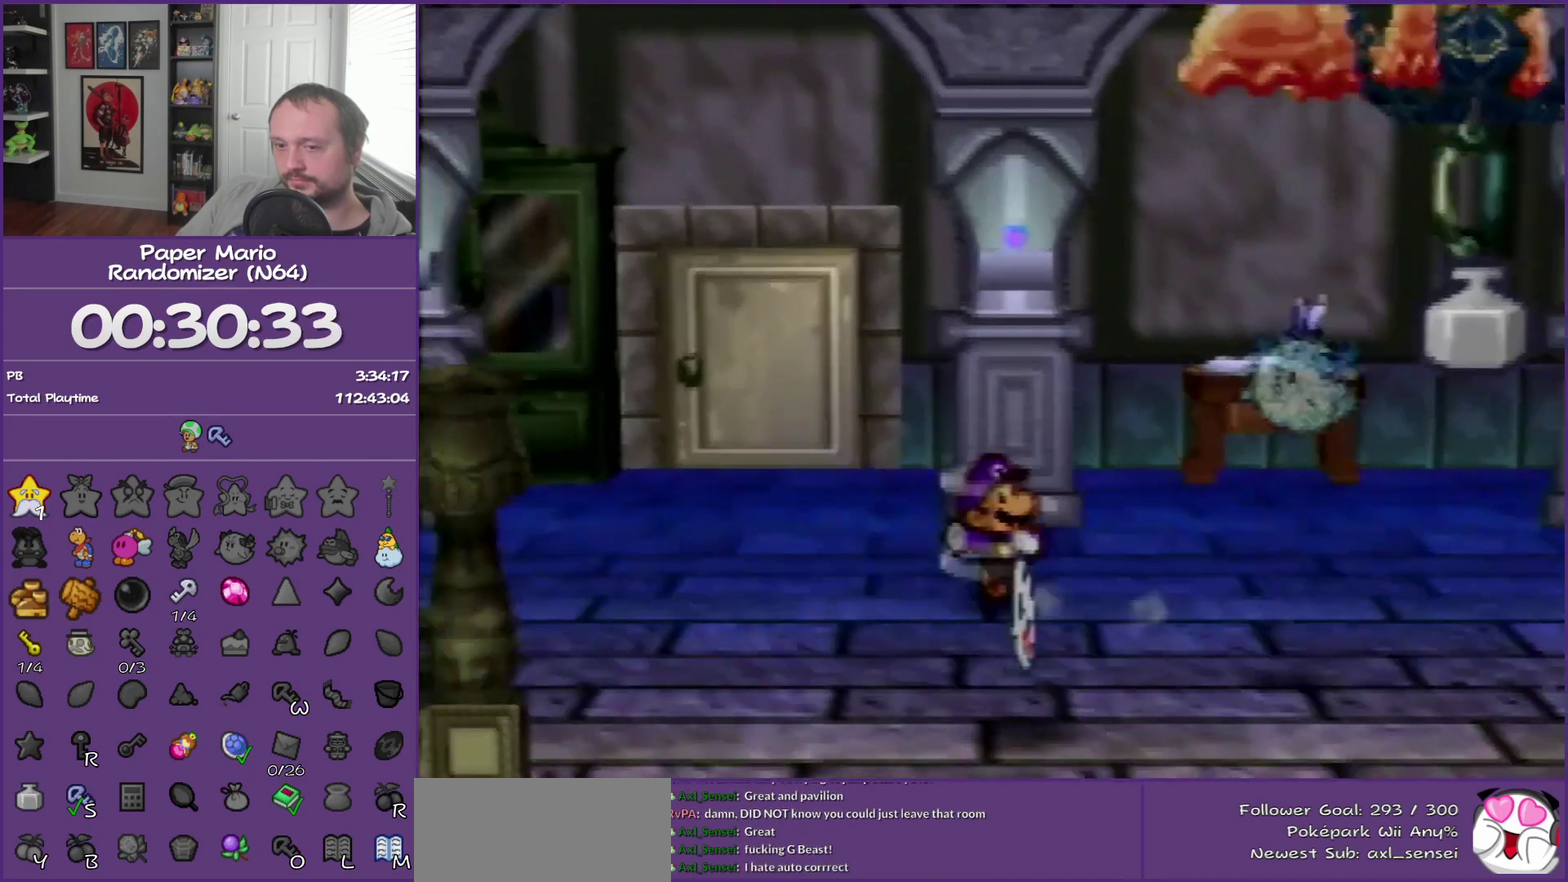
{"buttons": [], "left_stick": "up-right", "events": [[67, "Z", "up"], [117, "left_stick", "up"], [300, "A", "down"], [300, "left_stick", "up-right"], [500, "A", "up"]]}
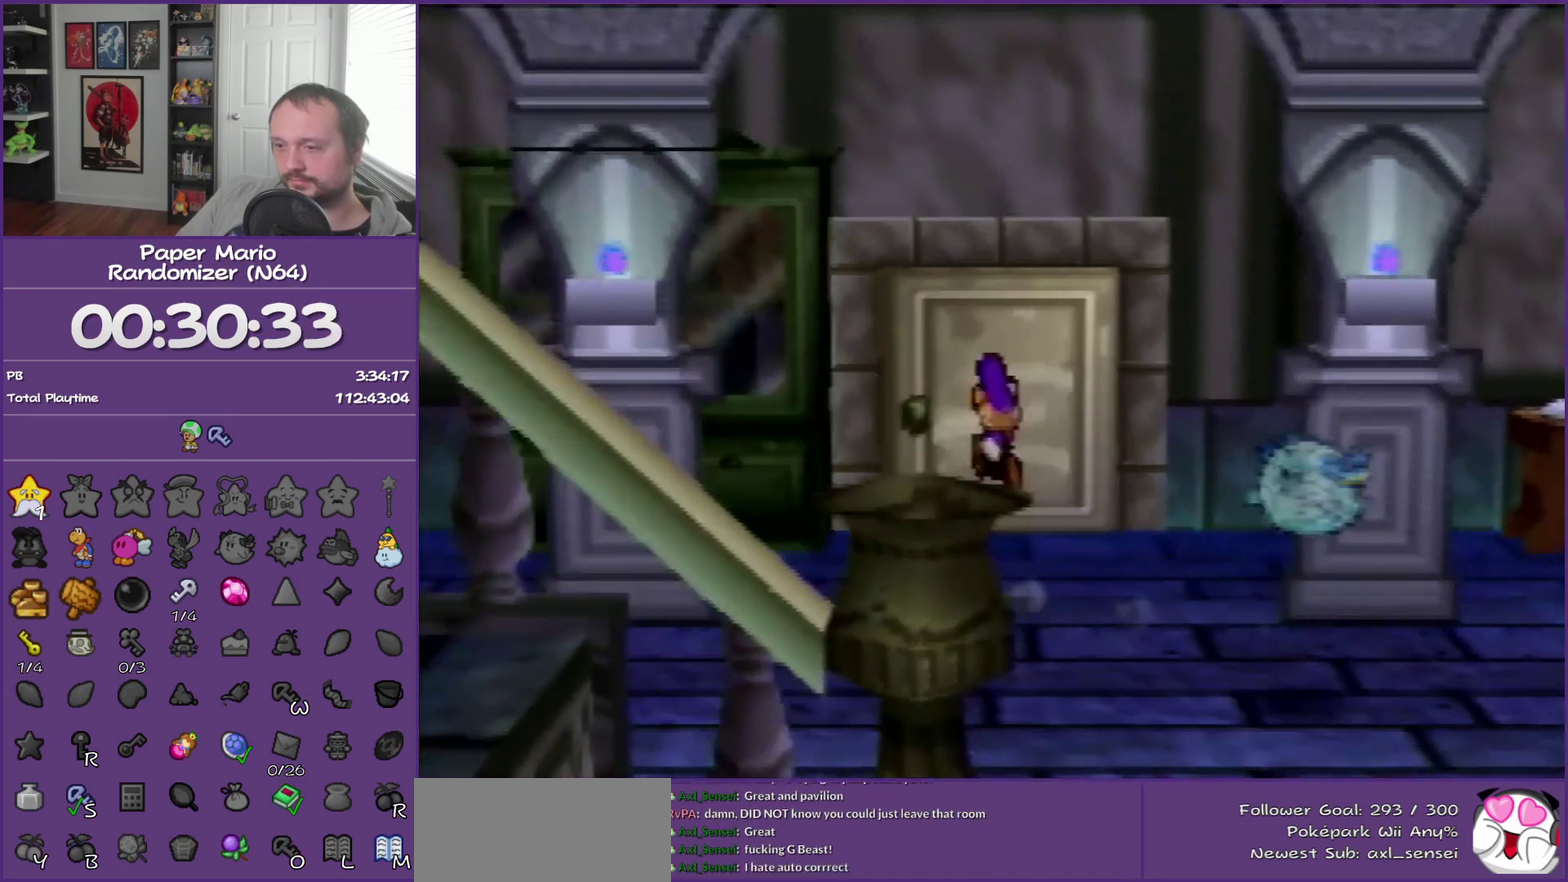
{"buttons": ["A"], "left_stick": "up", "events": [[217, "left_stick", "up"], [467, "A", "down"]]}
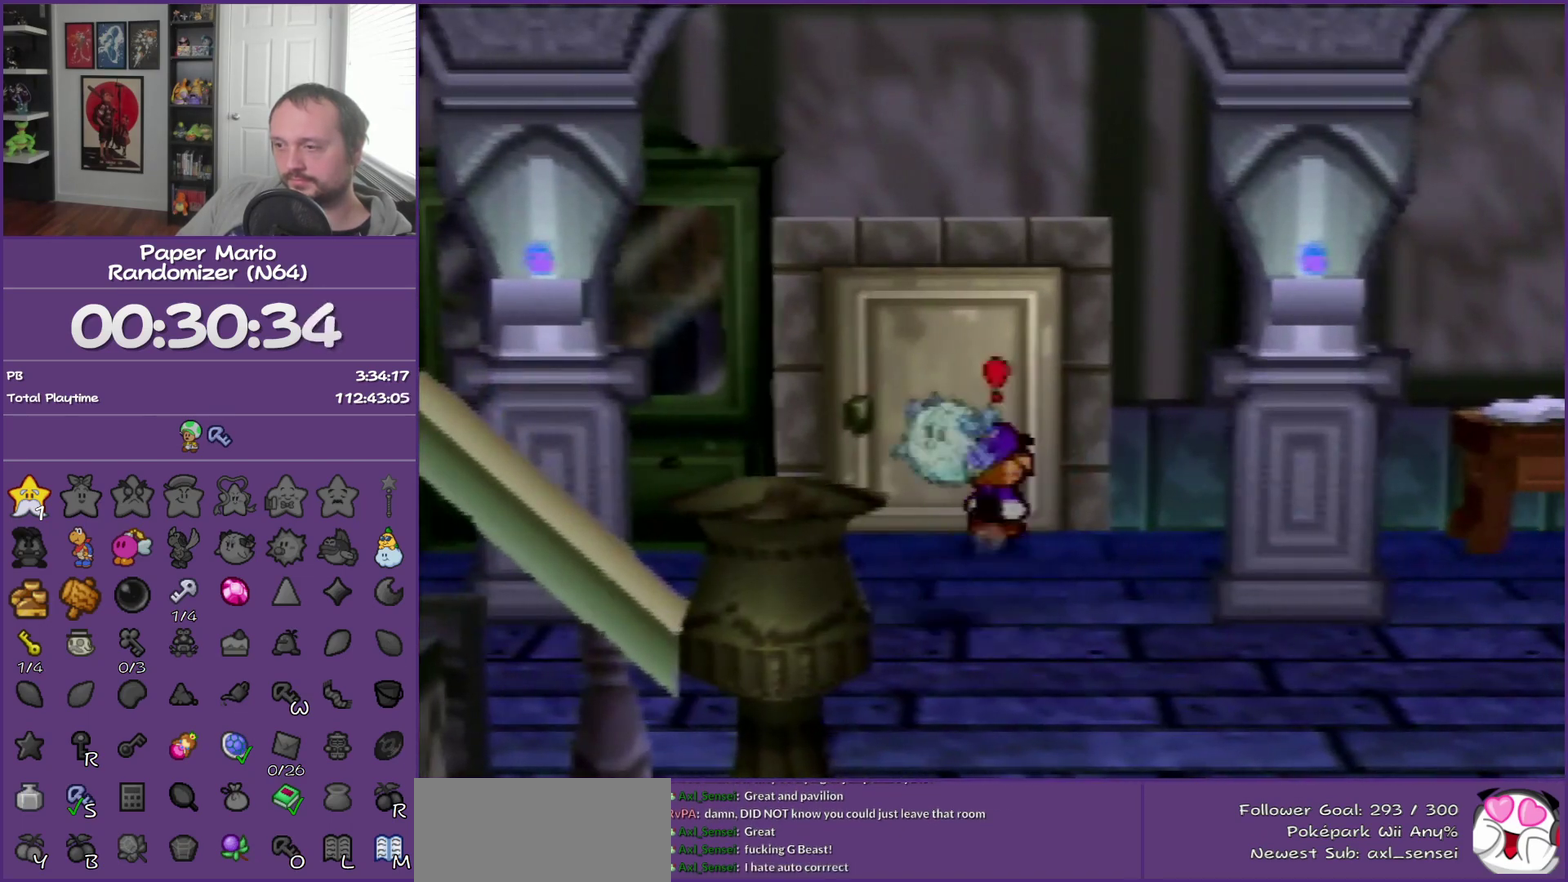
{"buttons": [], "left_stick": "up", "events": [[50, "A", "up"], [300, "A", "down"], [400, "A", "up"]]}
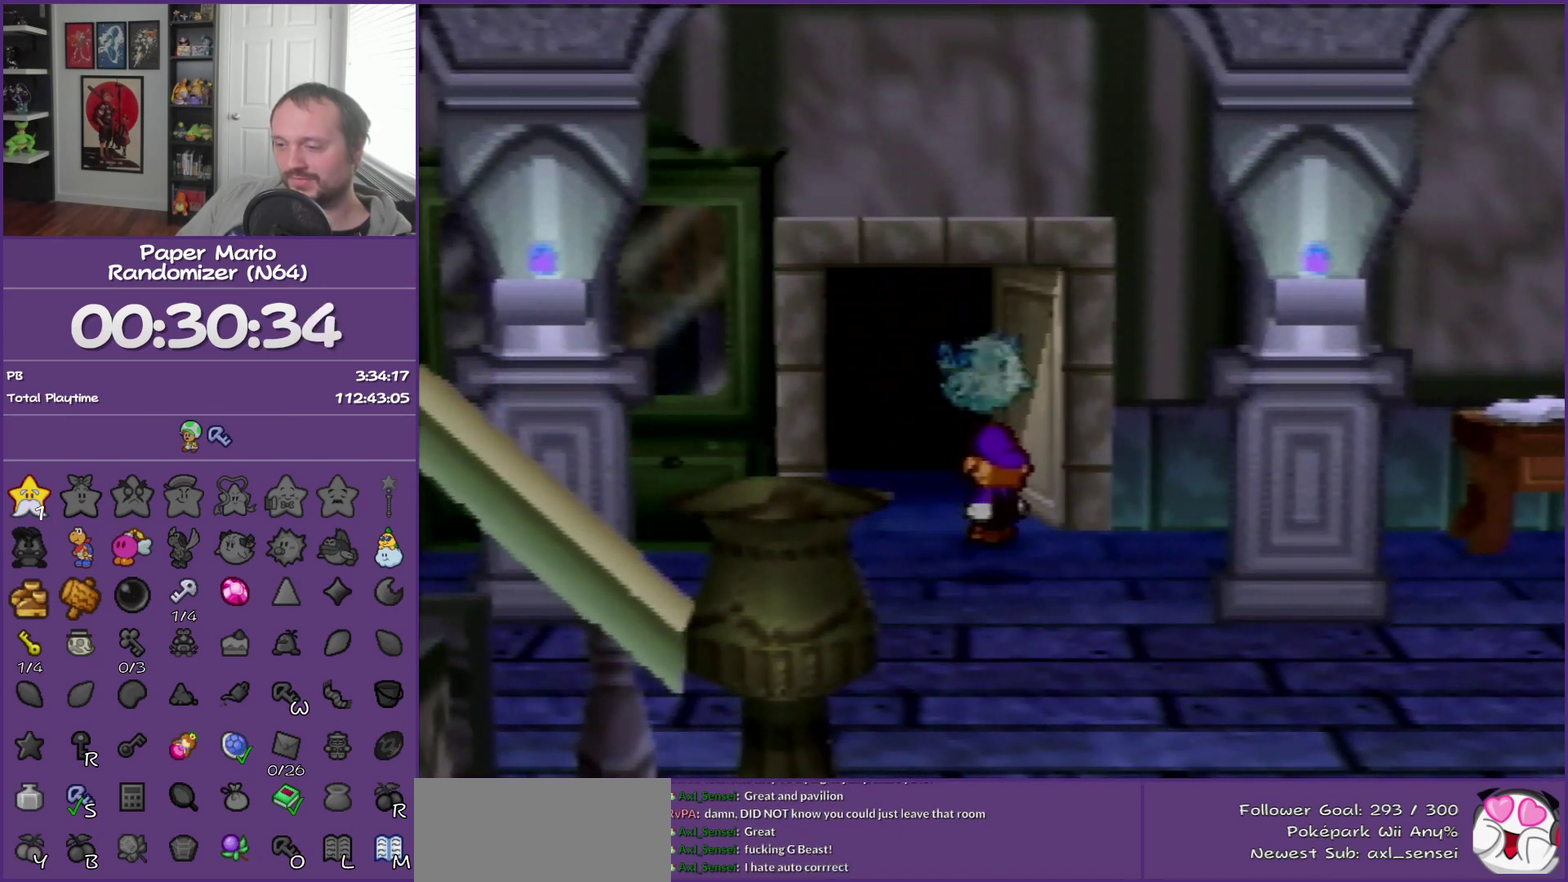
{"buttons": [], "left_stick": "center", "events": [[117, "left_stick", "center"]]}
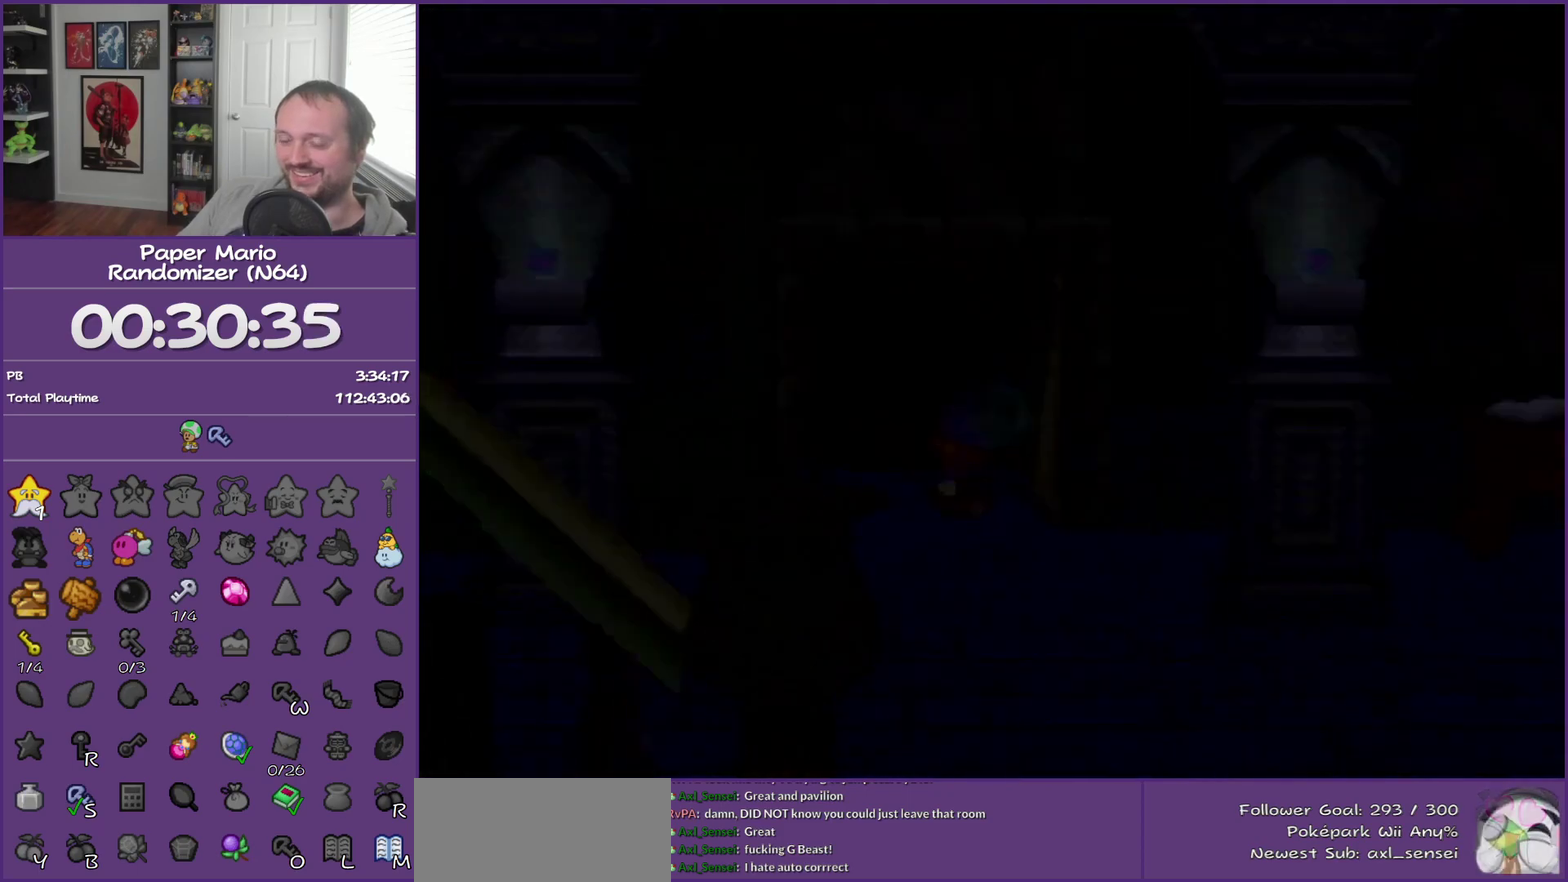
{"buttons": [], "left_stick": "up-left", "events": [[433, "left_stick", "up-left"]]}
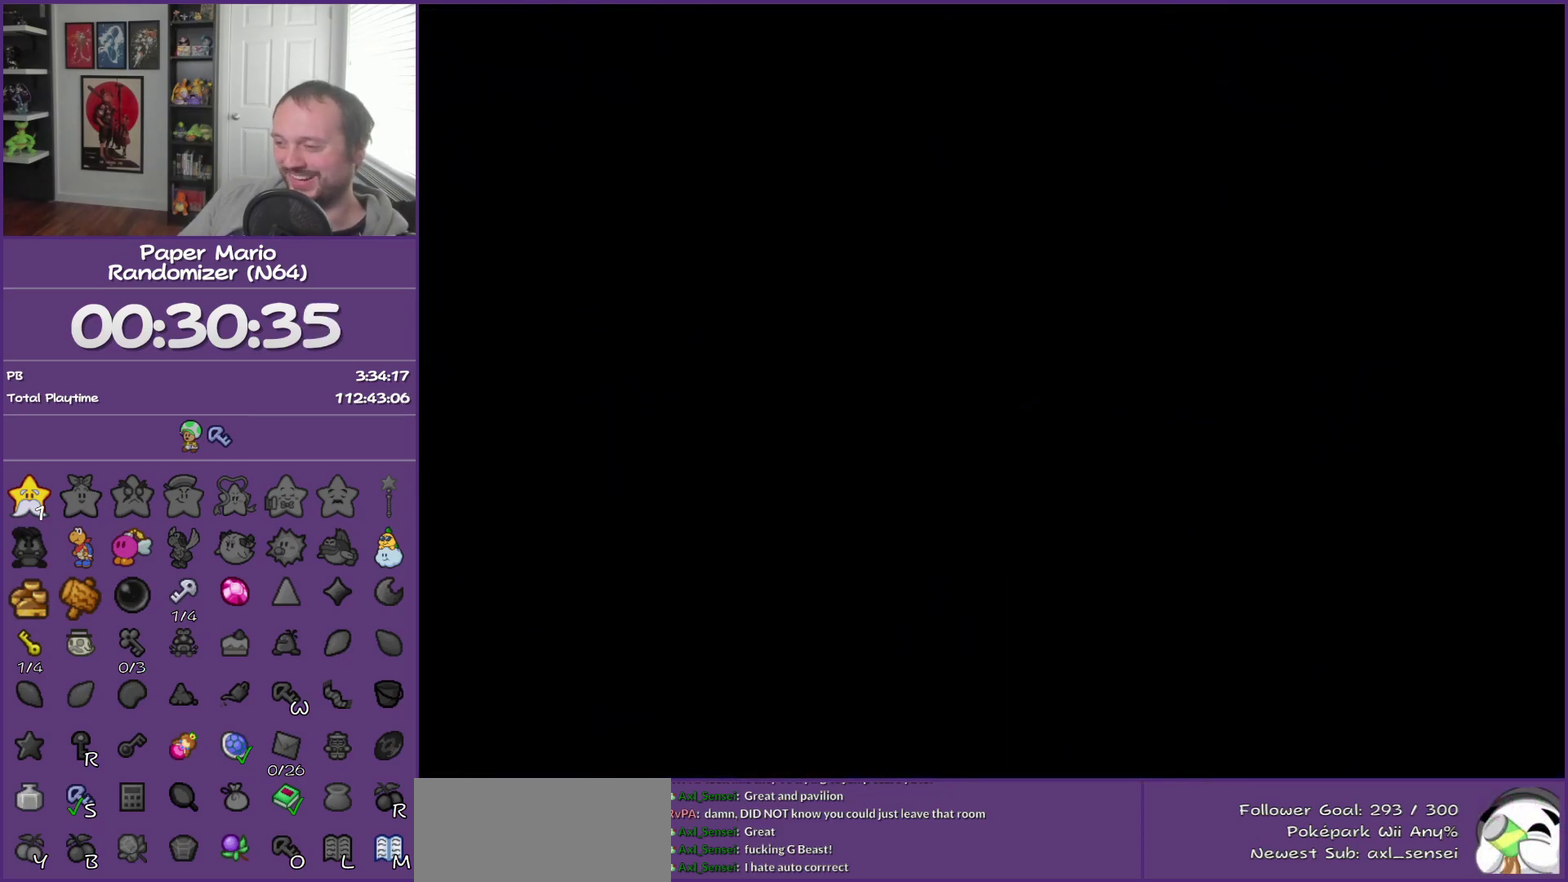
{"buttons": [], "left_stick": "up-left", "events": []}
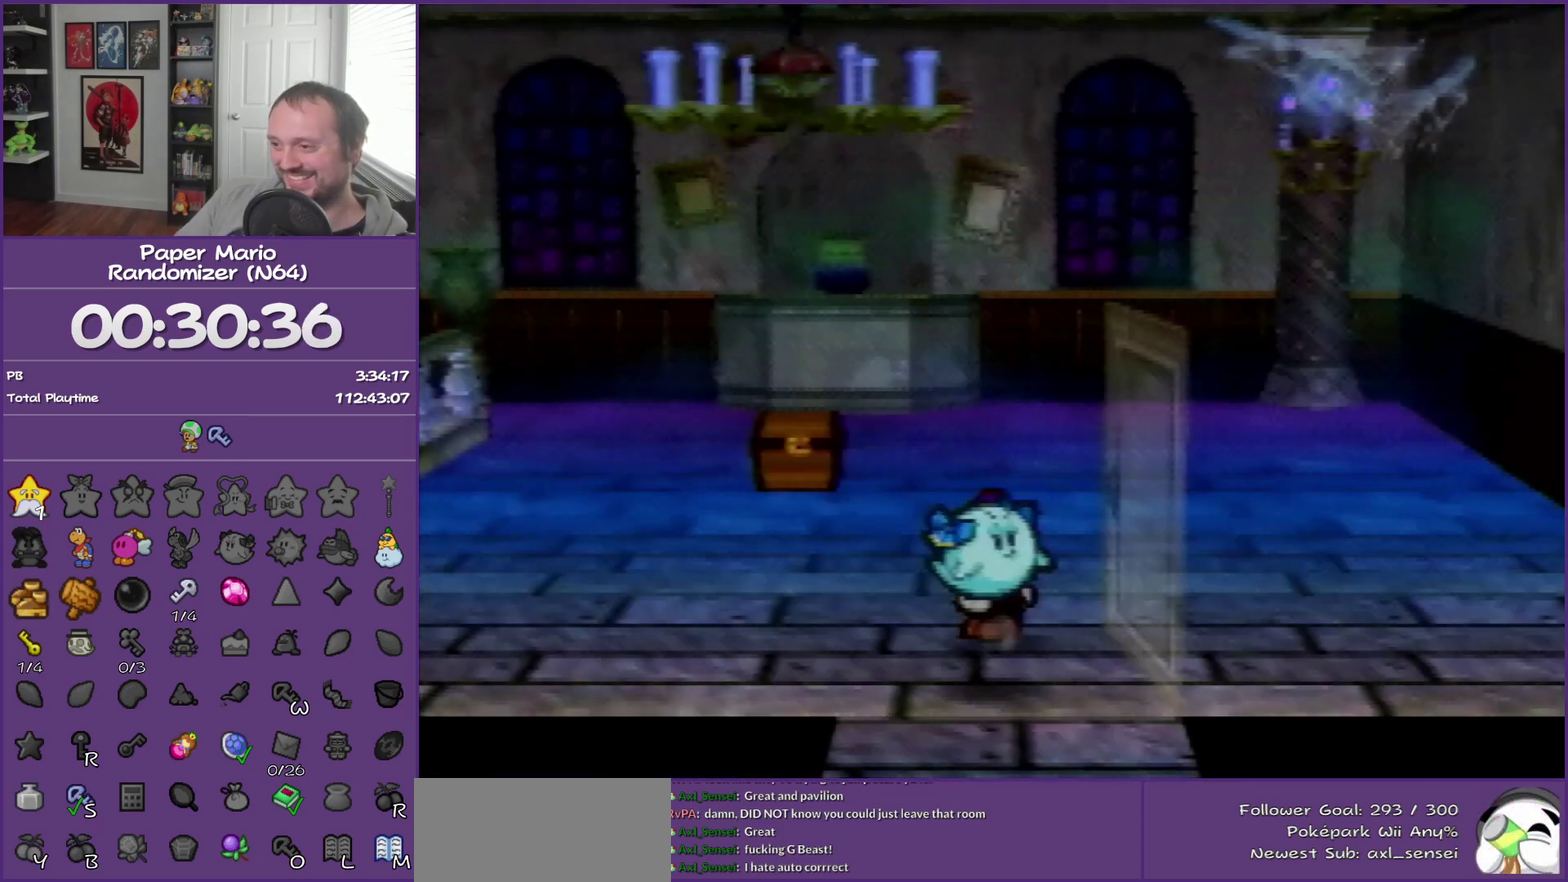
{"buttons": ["Z"], "left_stick": "up-left", "events": [[367, "Z", "down"]]}
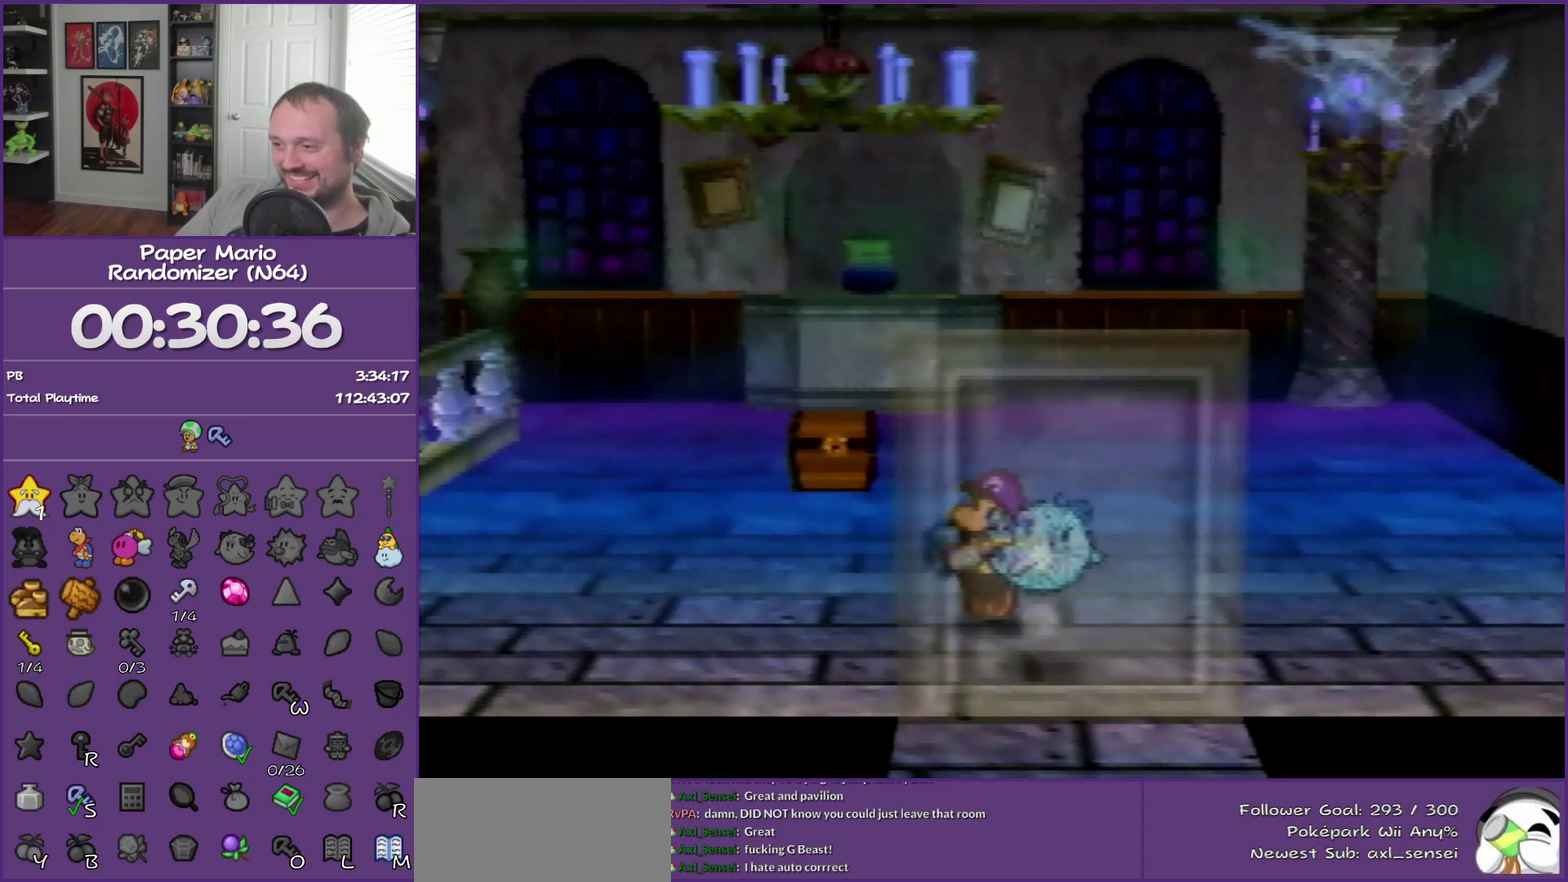
{"buttons": [], "left_stick": "up-left", "events": [[267, "Z", "up"]]}
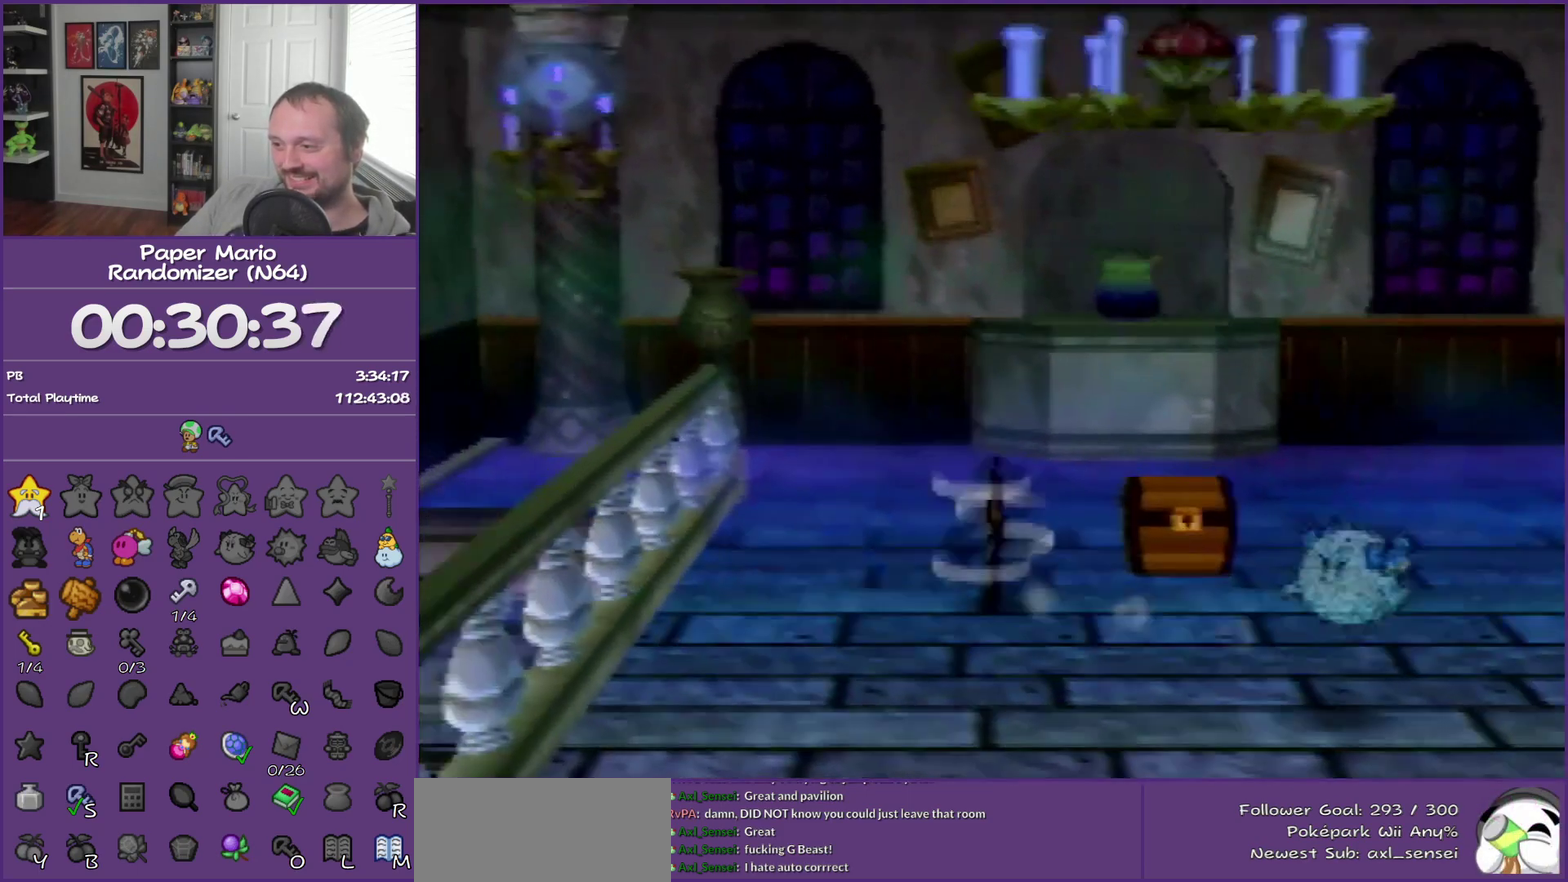
{"buttons": [], "left_stick": "up", "events": [[83, "A", "down"], [83, "left_stick", "up"], [183, "A", "up"]]}
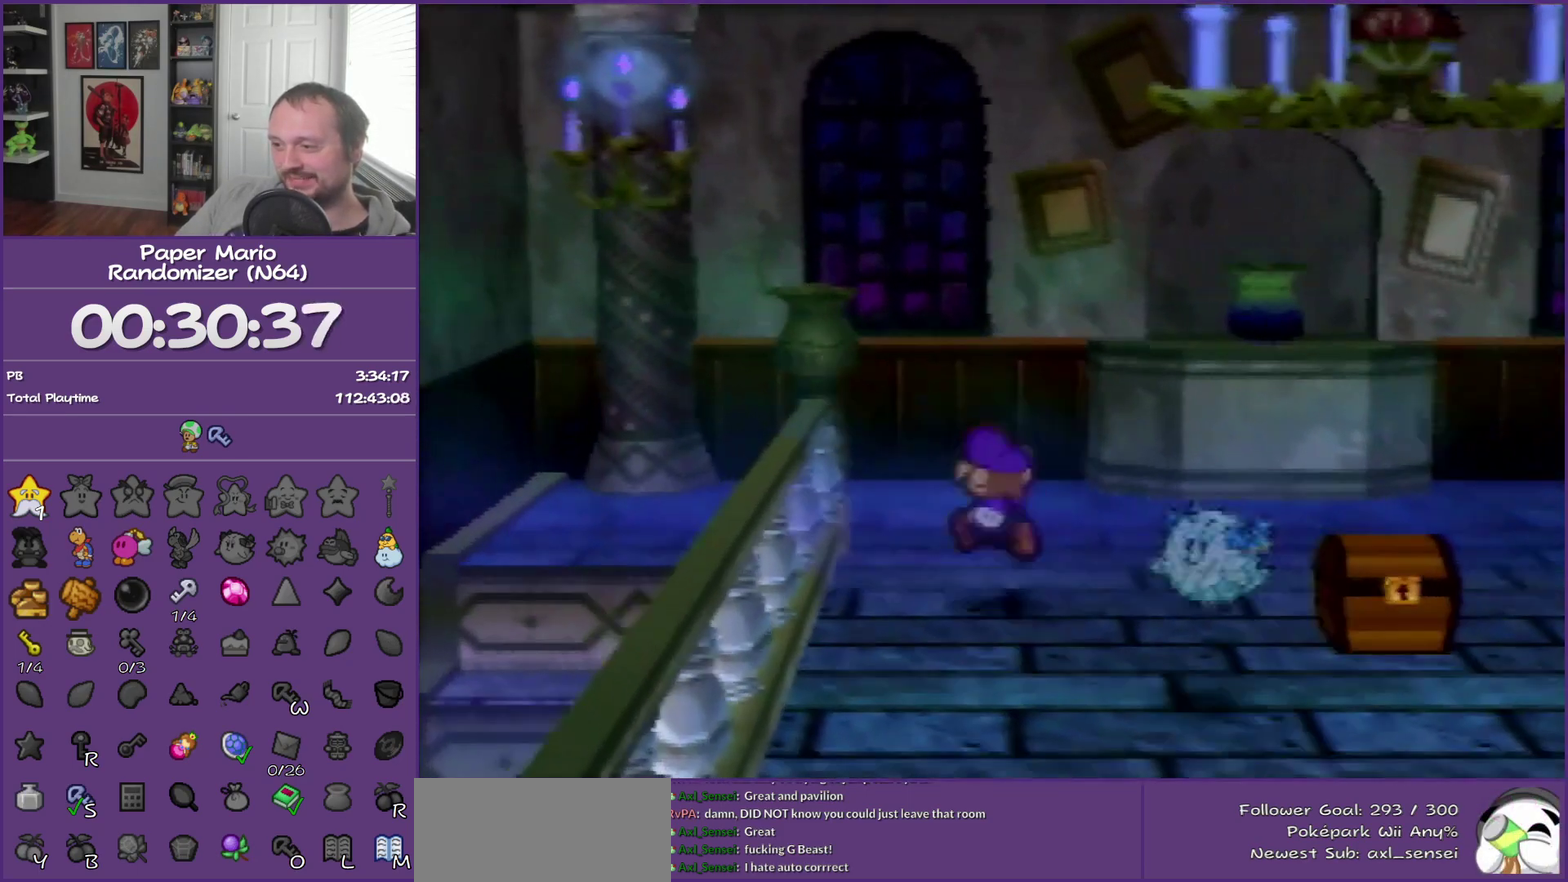
{"buttons": [], "left_stick": "left", "events": [[17, "Z", "down"], [250, "Z", "up"], [267, "A", "down"], [300, "left_stick", "up-left"], [400, "A", "up"], [433, "left_stick", "left"]]}
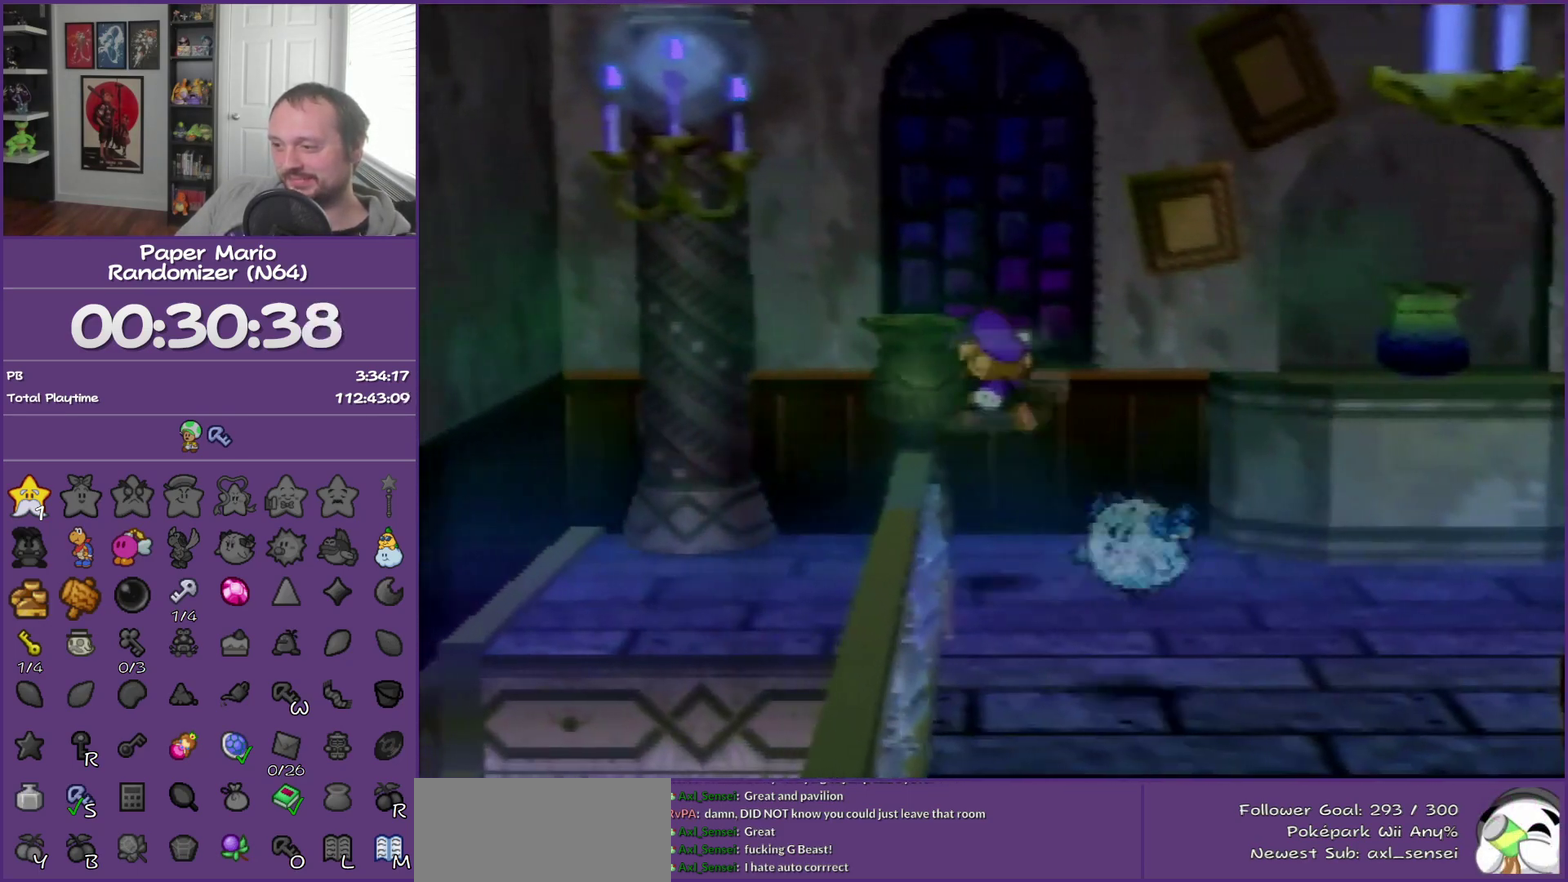
{"buttons": ["Z"], "left_stick": "down", "events": [[183, "left_stick", "down-left"], [333, "left_stick", "down"], [367, "Z", "down"]]}
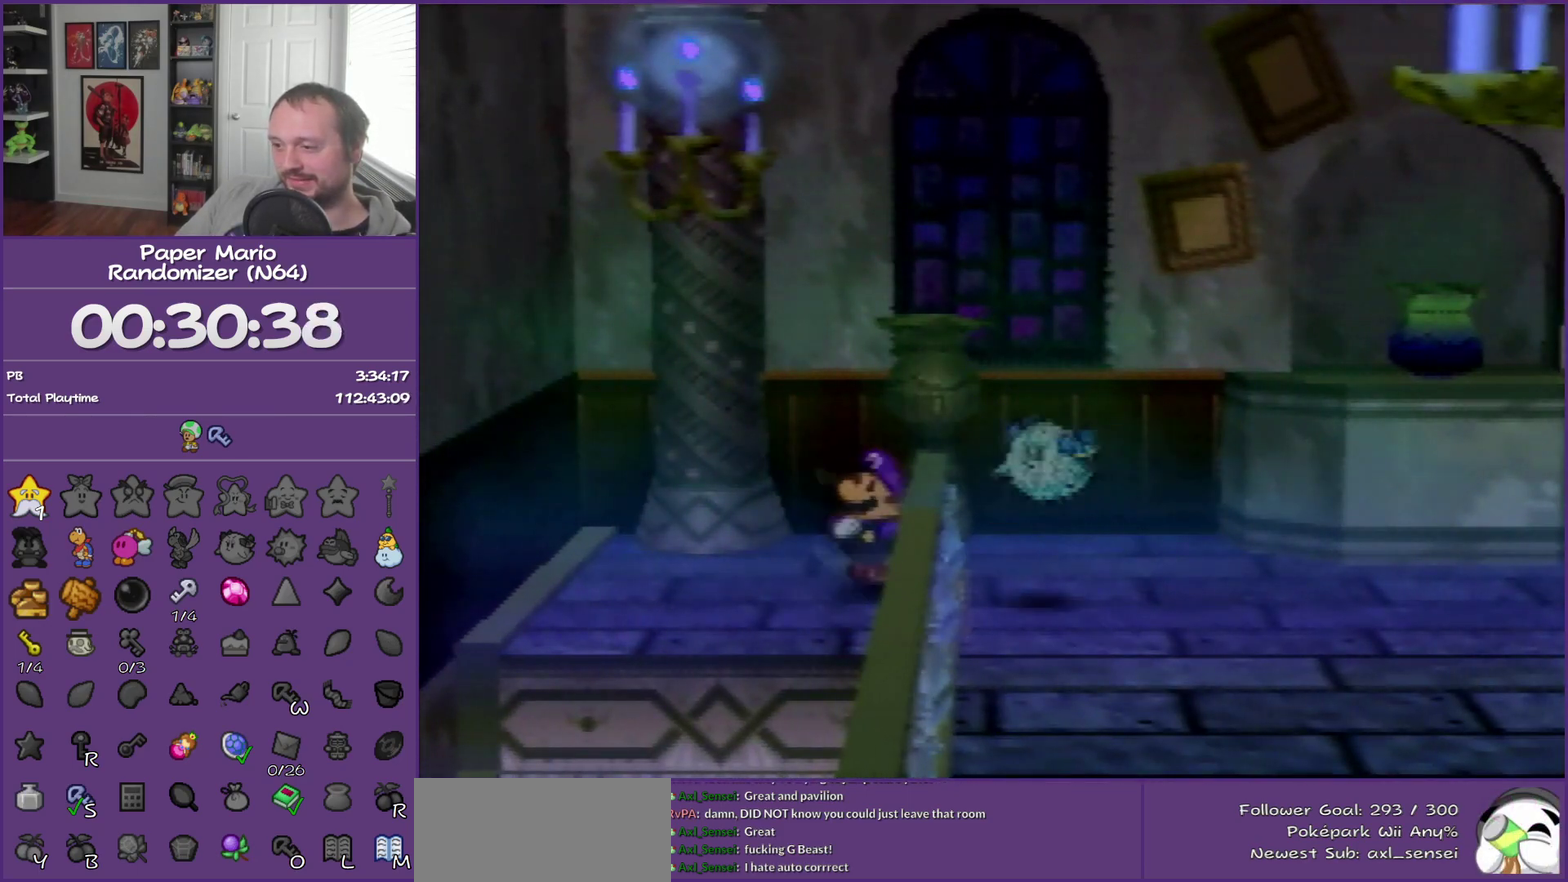
{"buttons": ["Z"], "left_stick": "down", "events": [[50, "Z", "up"], [150, "Z", "down"], [300, "Z", "up"], [433, "Z", "down"]]}
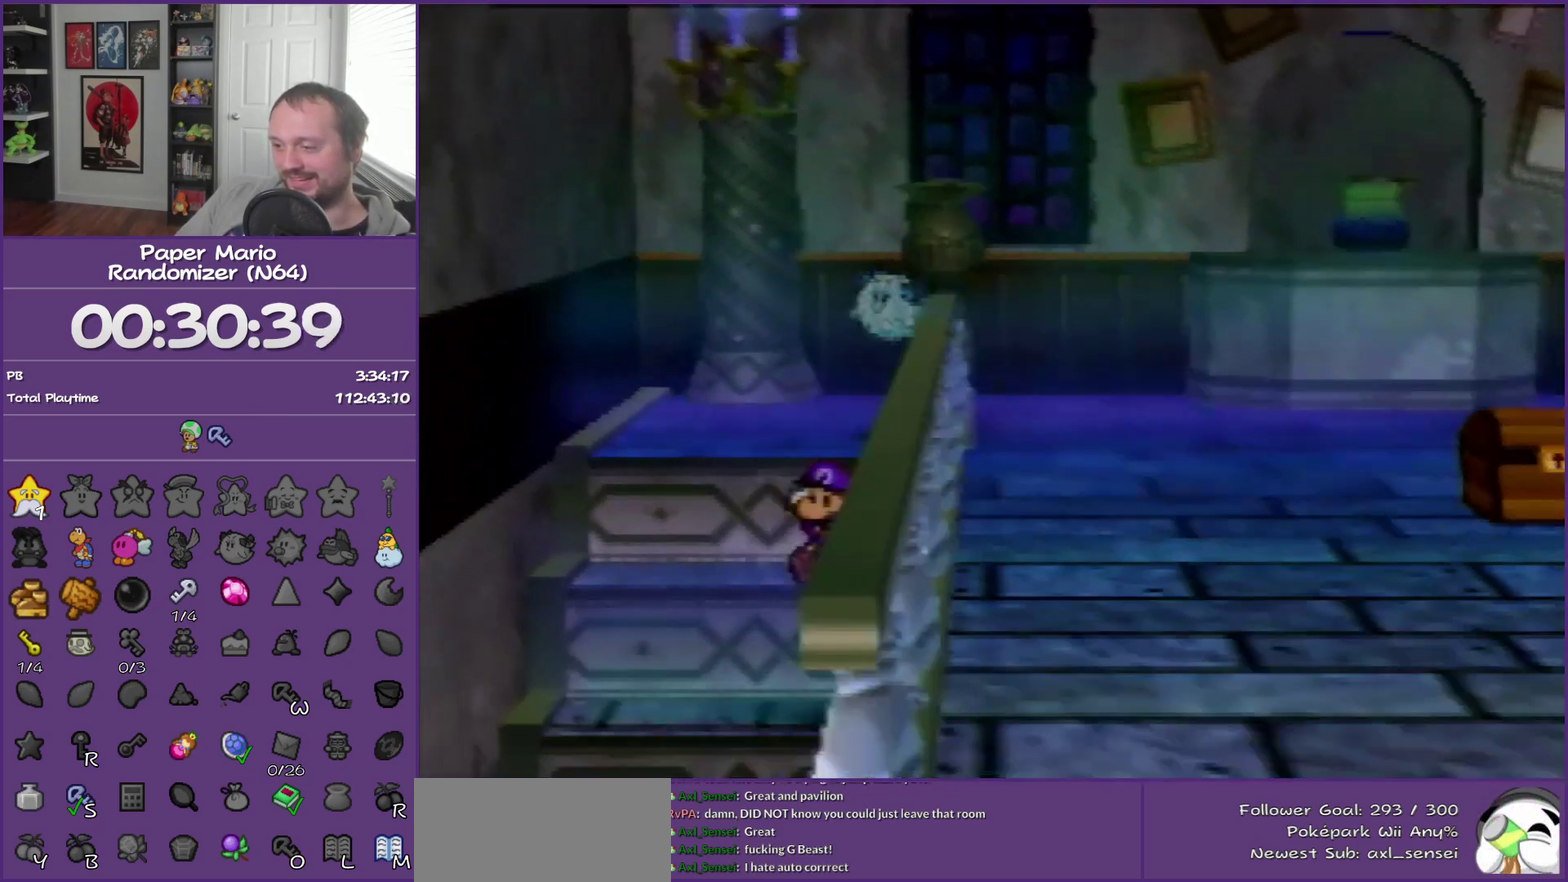
{"buttons": [], "left_stick": "down", "events": [[50, "Z", "up"], [183, "Z", "down"], [233, "Z", "up"], [333, "Z", "down"], [433, "Z", "up"]]}
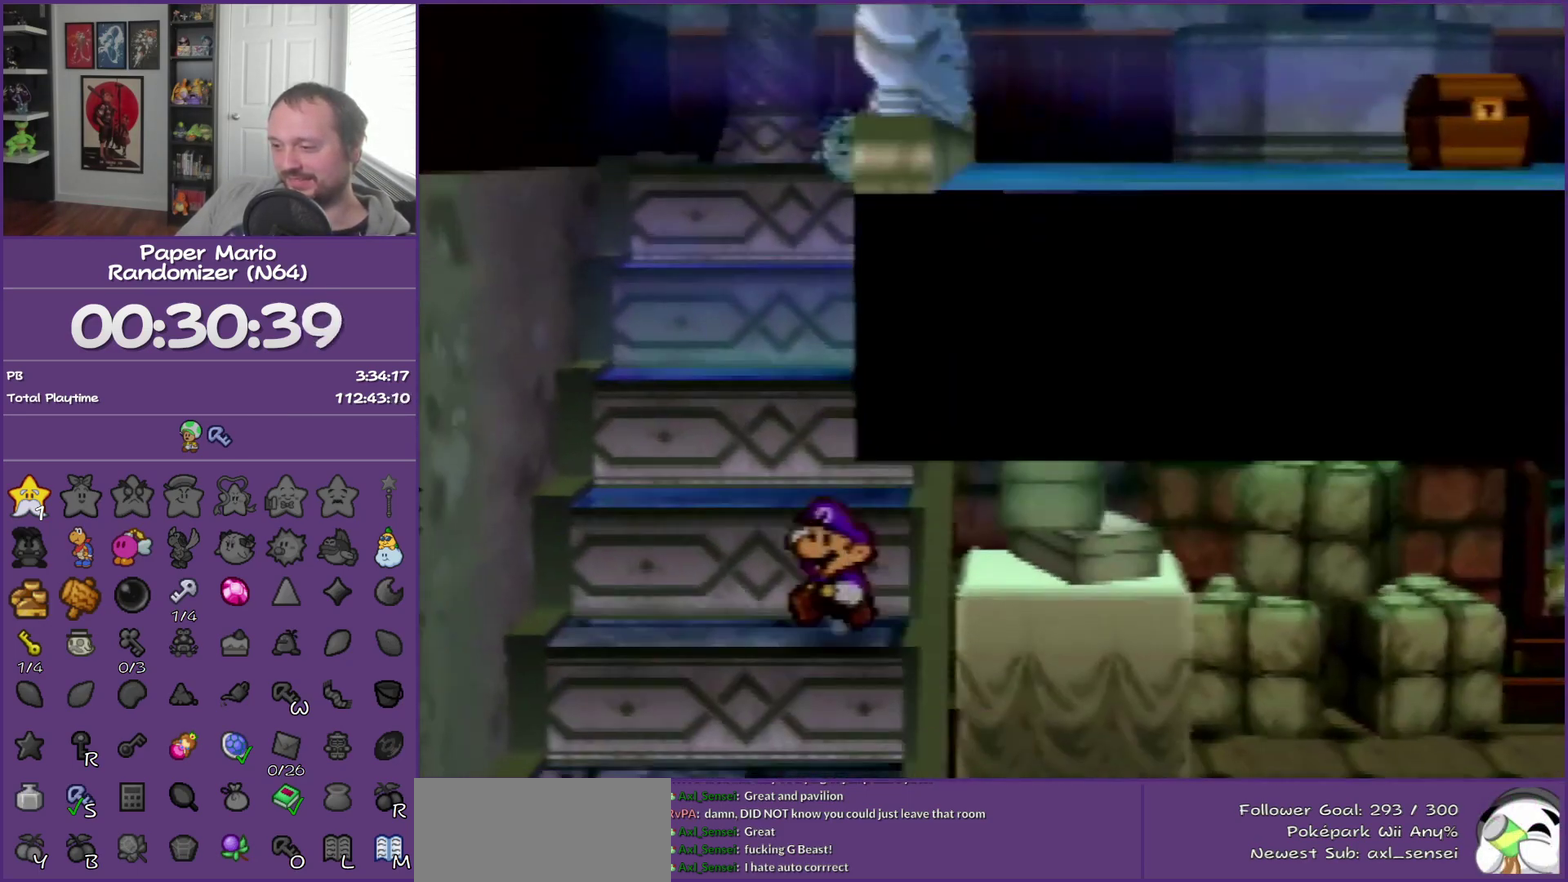
{"buttons": [], "left_stick": "down-right", "events": [[50, "Z", "down"], [150, "Z", "up"], [233, "Z", "down"], [400, "Z", "up"], [483, "left_stick", "down-right"]]}
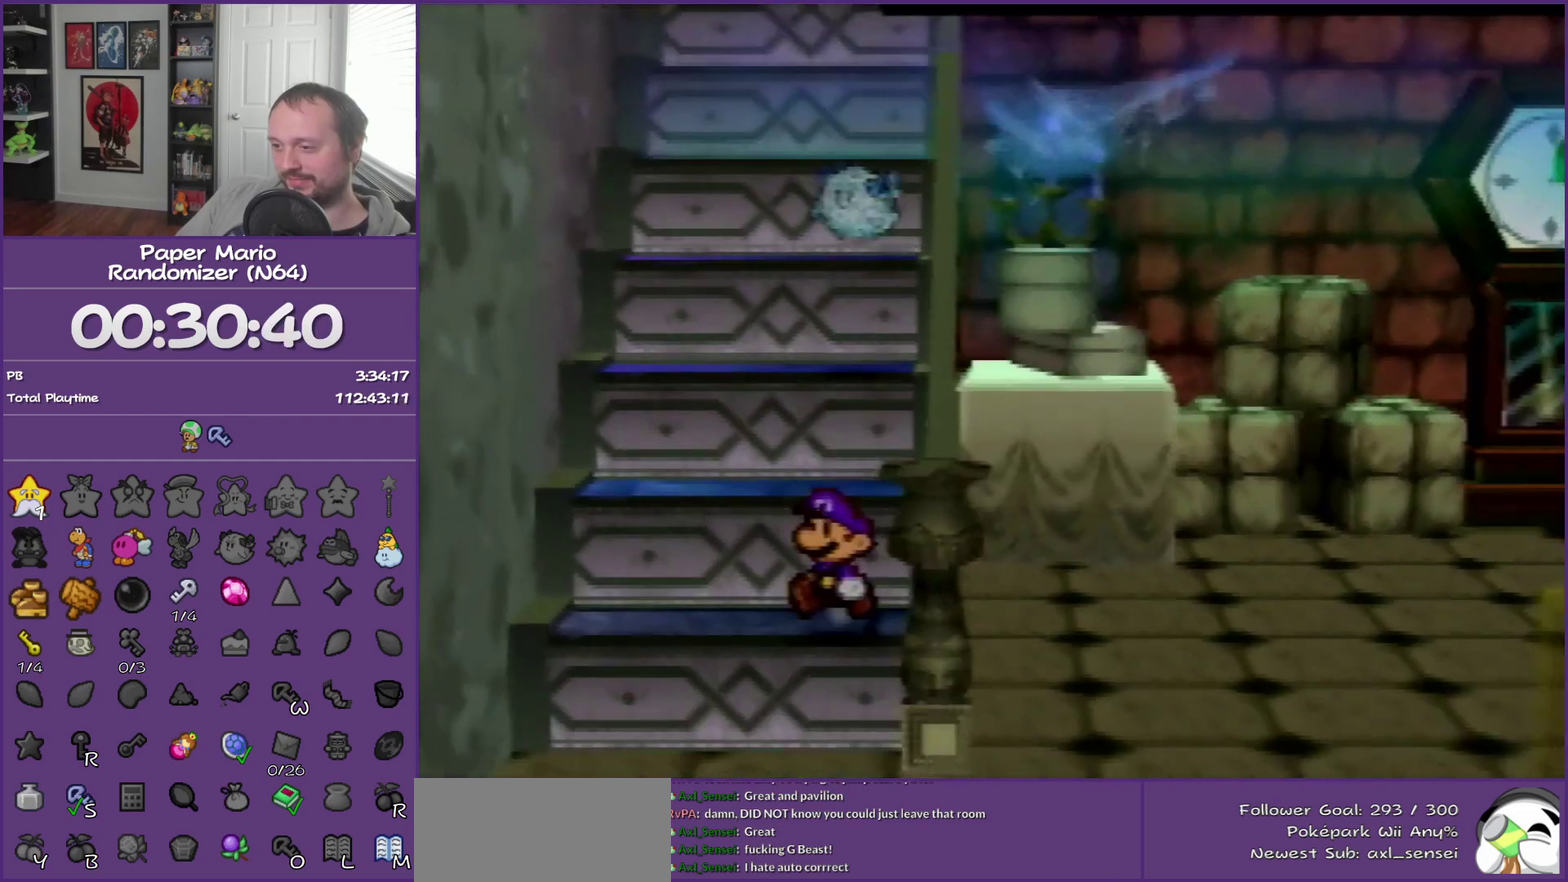
{"buttons": ["Z"], "left_stick": "right", "events": [[300, "Z", "down"], [367, "Z", "up"], [367, "left_stick", "right"], [483, "Z", "down"]]}
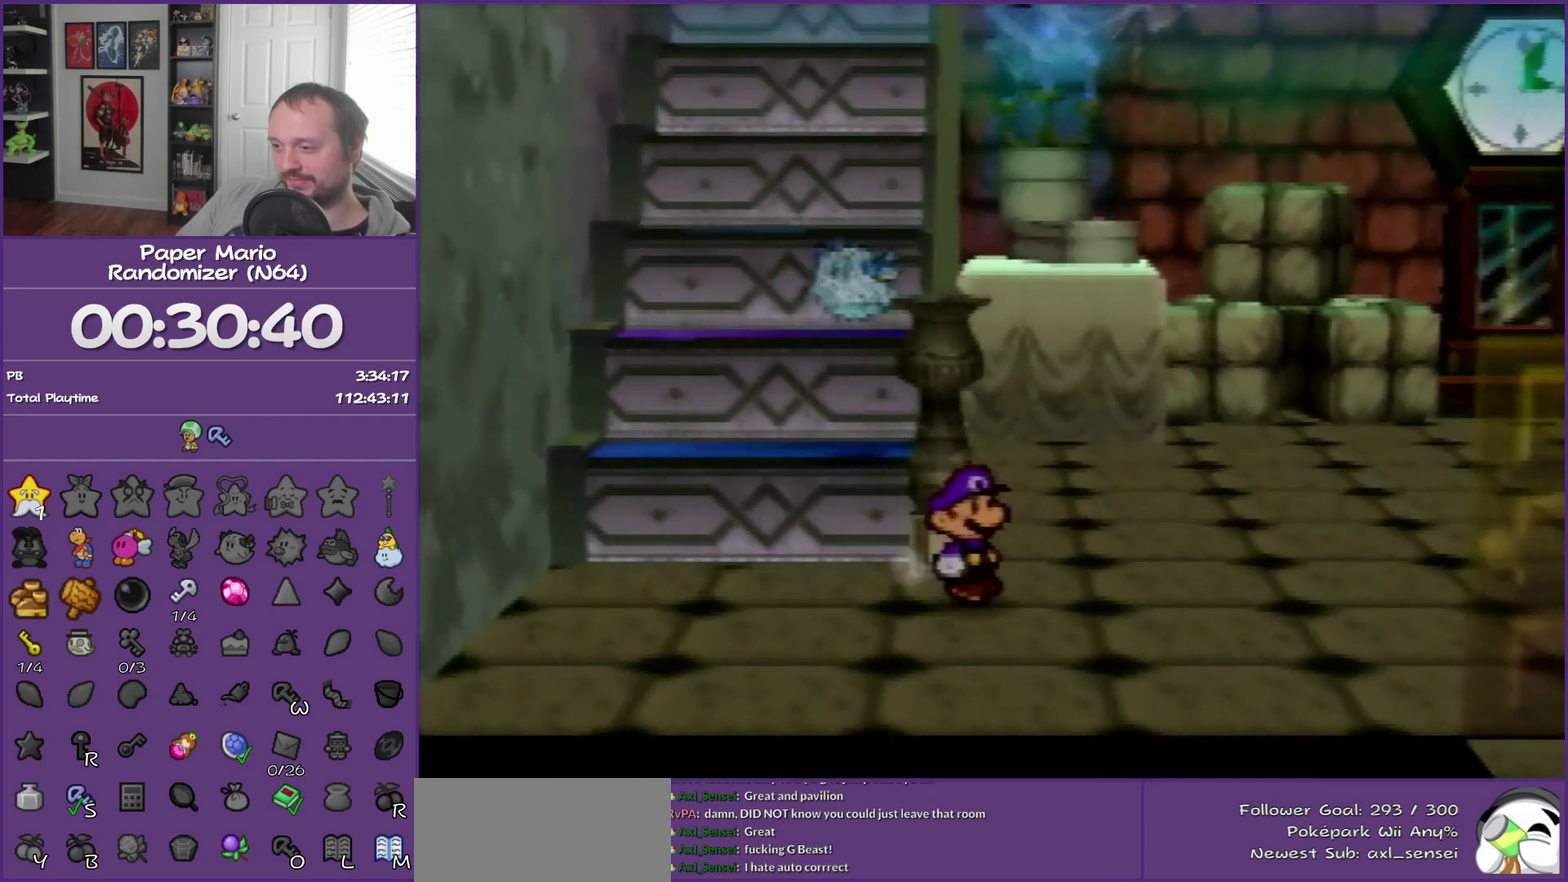
{"buttons": [], "left_stick": "down", "events": [[150, "Z", "up"], [217, "left_stick", "down-right"], [367, "A", "down"], [433, "A", "up"], [450, "left_stick", "down"]]}
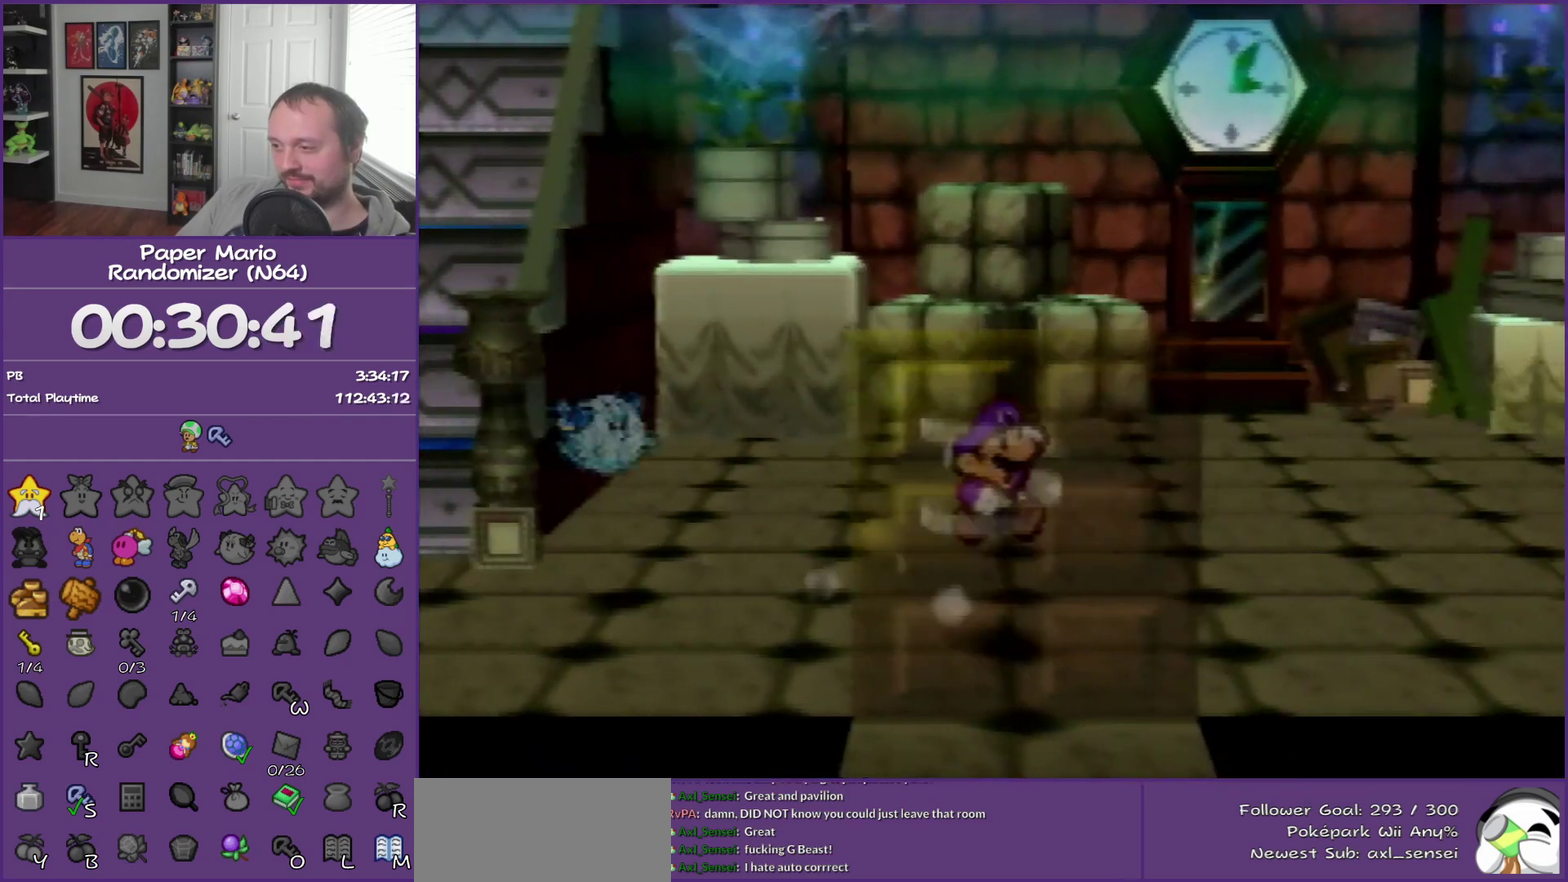
{"buttons": [], "left_stick": "down", "events": [[367, "A", "down"], [450, "A", "up"]]}
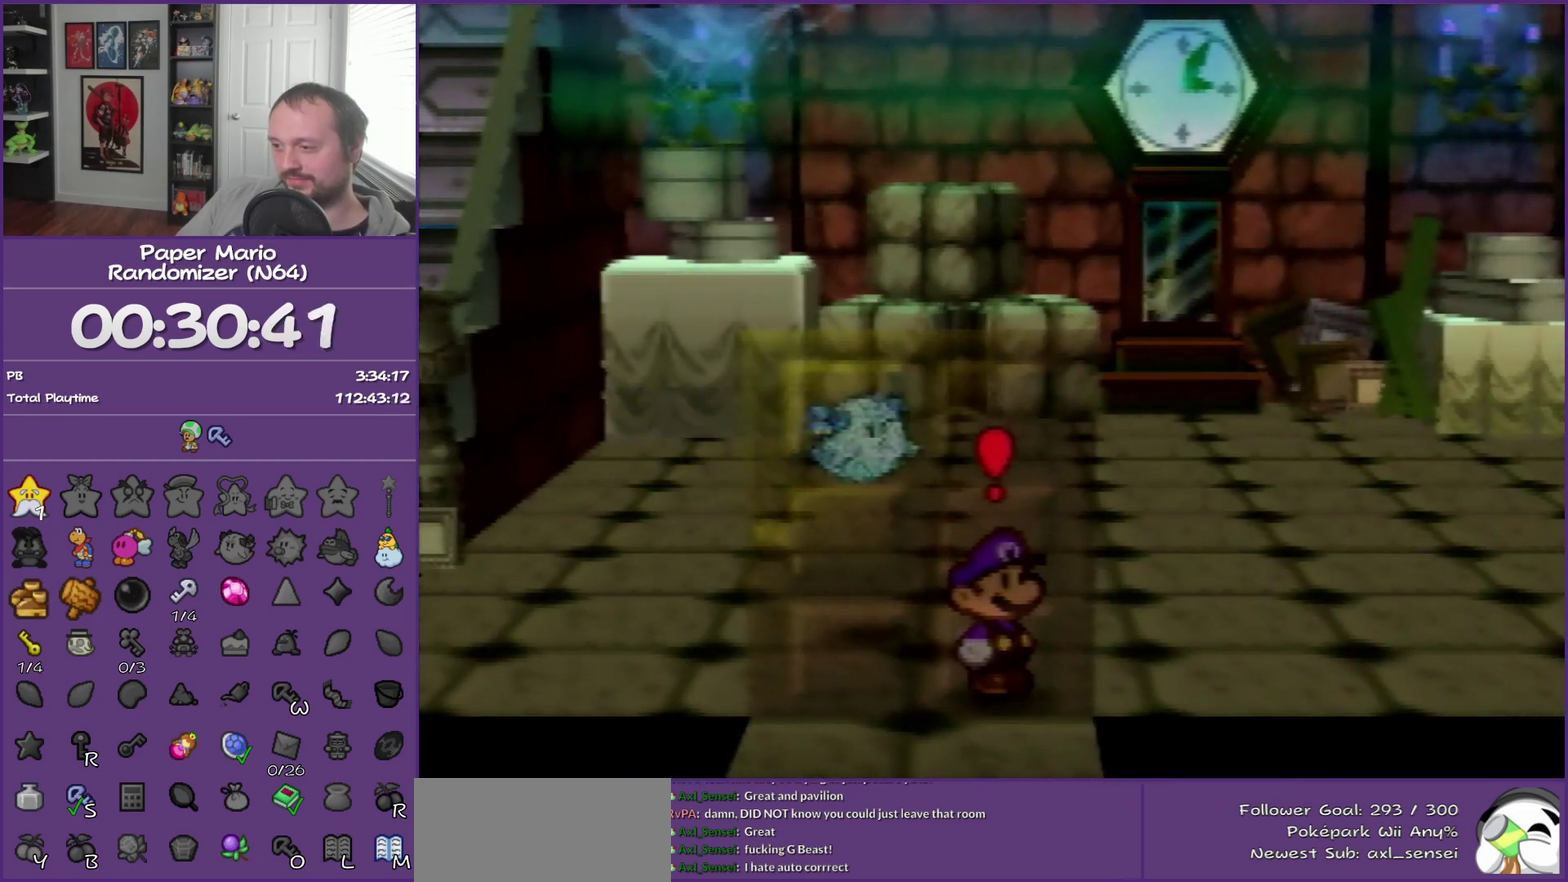
{"buttons": [], "left_stick": "center", "events": [[50, "A", "down"], [167, "A", "up"], [200, "left_stick", "center"]]}